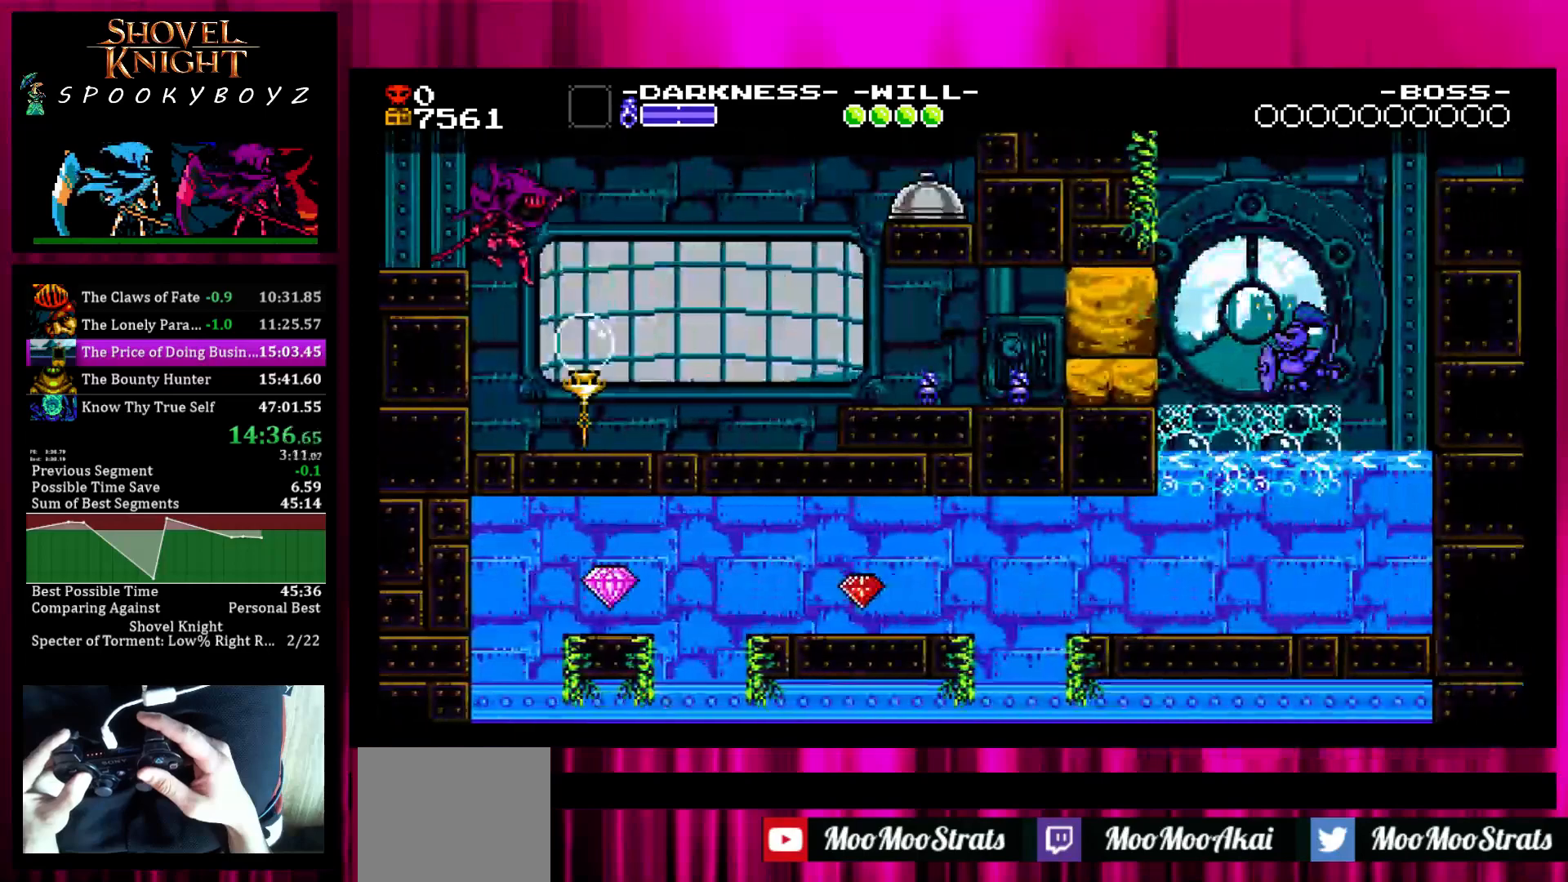
Gameplay with a controller (PlayStation layout); each line is a JSON object with the inputs held at the frame after it. "events" lists button and stick changes between this image and that frame as [ms after this image, input, new state], when the widget could be followed in between. Not read: CROSS L3 R3.
{"buttons": [], "left_stick": "right", "right_stick": "center", "events": []}
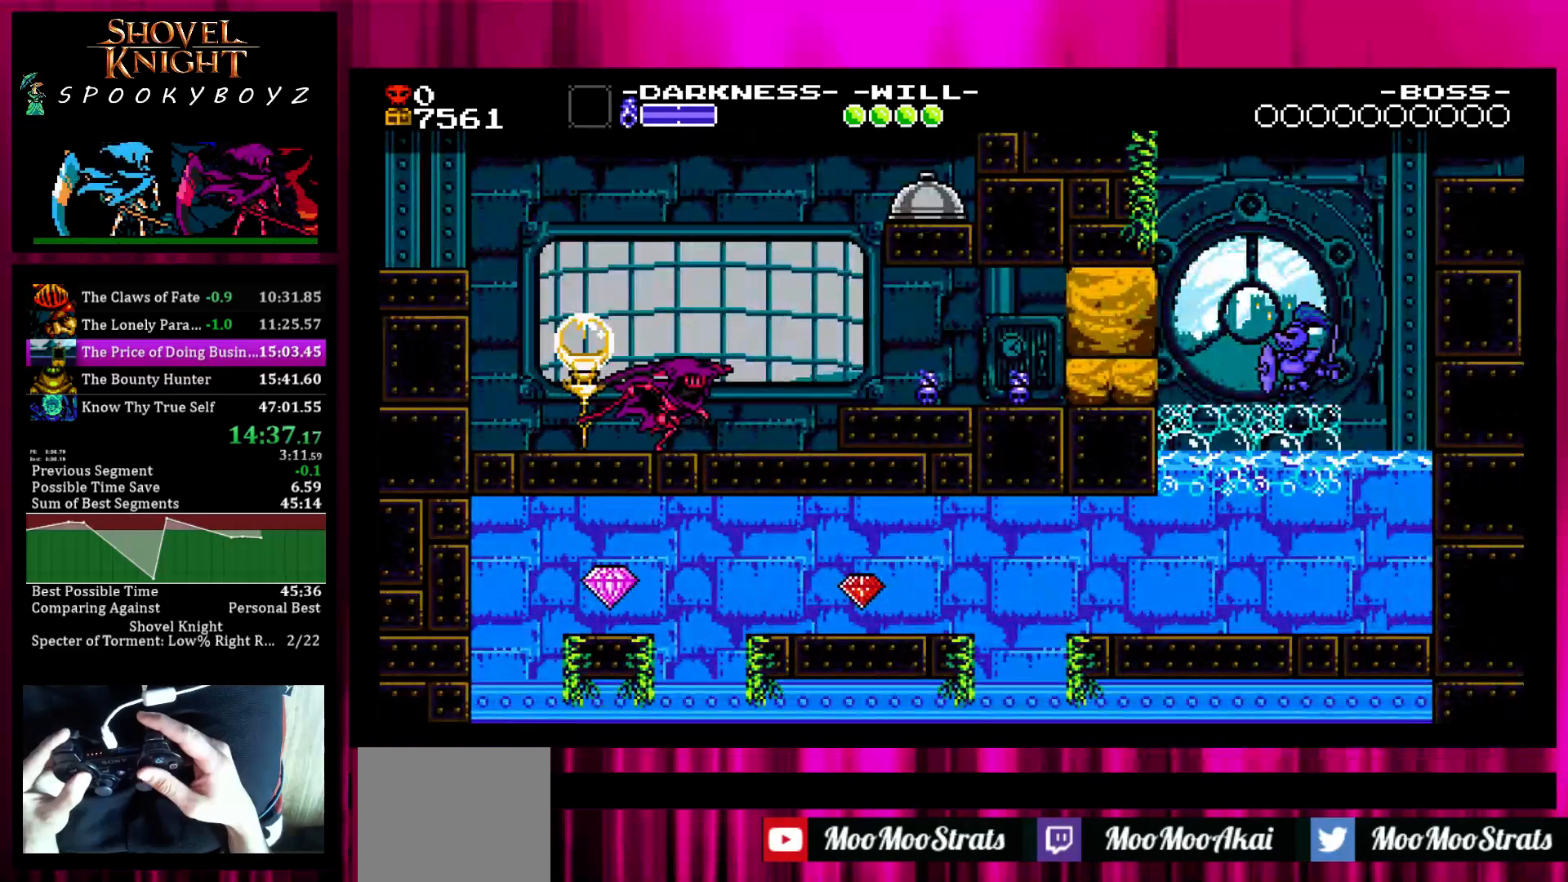
{"buttons": [], "left_stick": "right", "right_stick": "center", "events": [[200, "SQUARE", "down"], [300, "SQUARE", "up"]]}
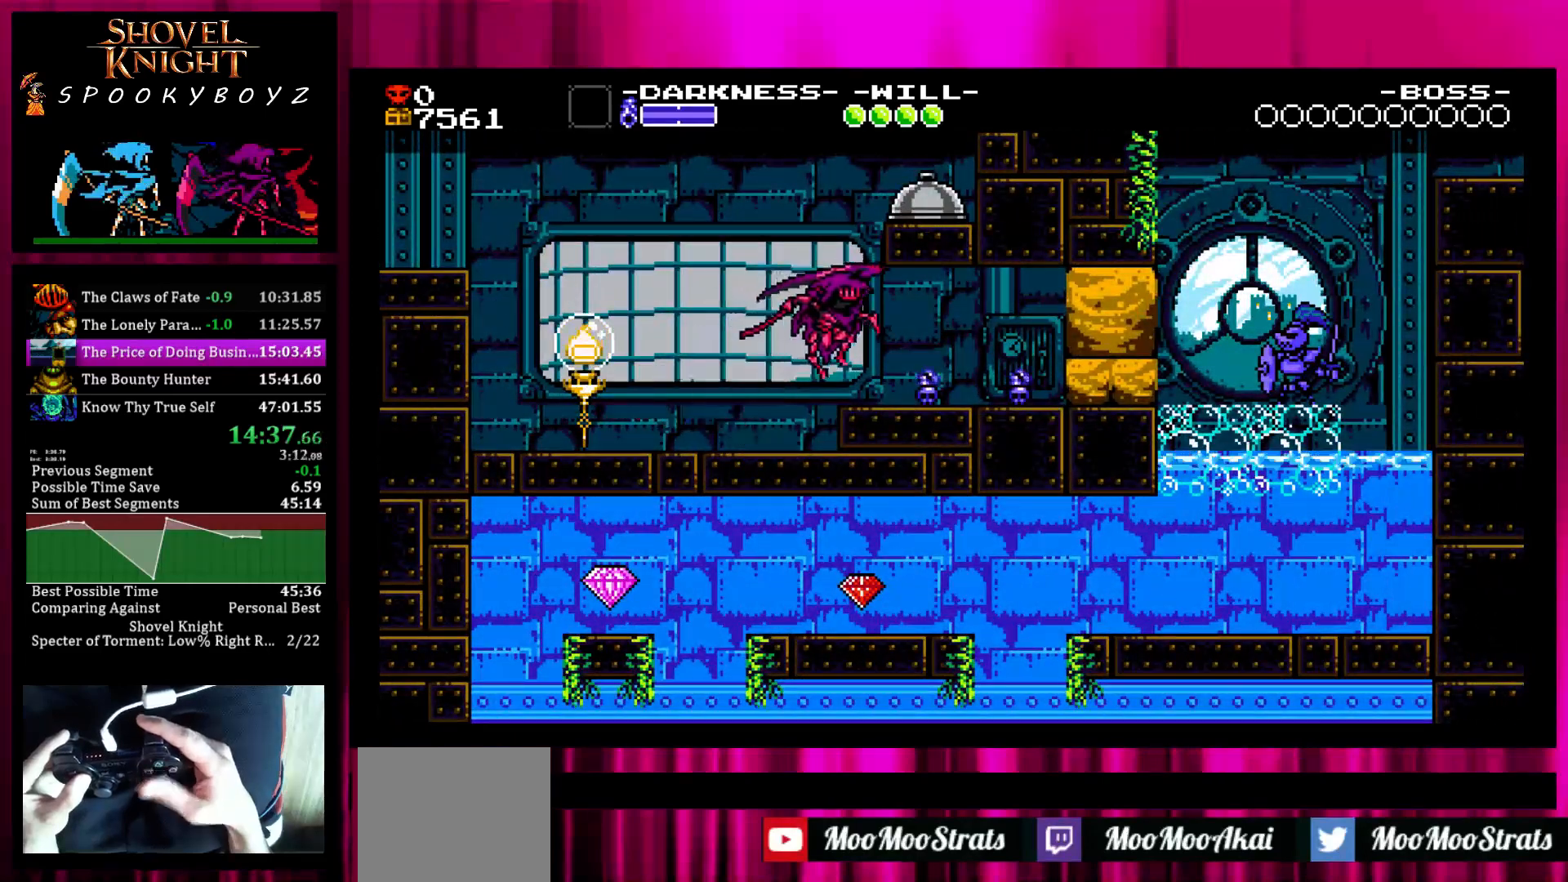
{"buttons": ["TRIANGLE"], "left_stick": "right", "right_stick": "center", "events": [[317, "SQUARE", "down"], [400, "SQUARE", "up"], [450, "TRIANGLE", "down"]]}
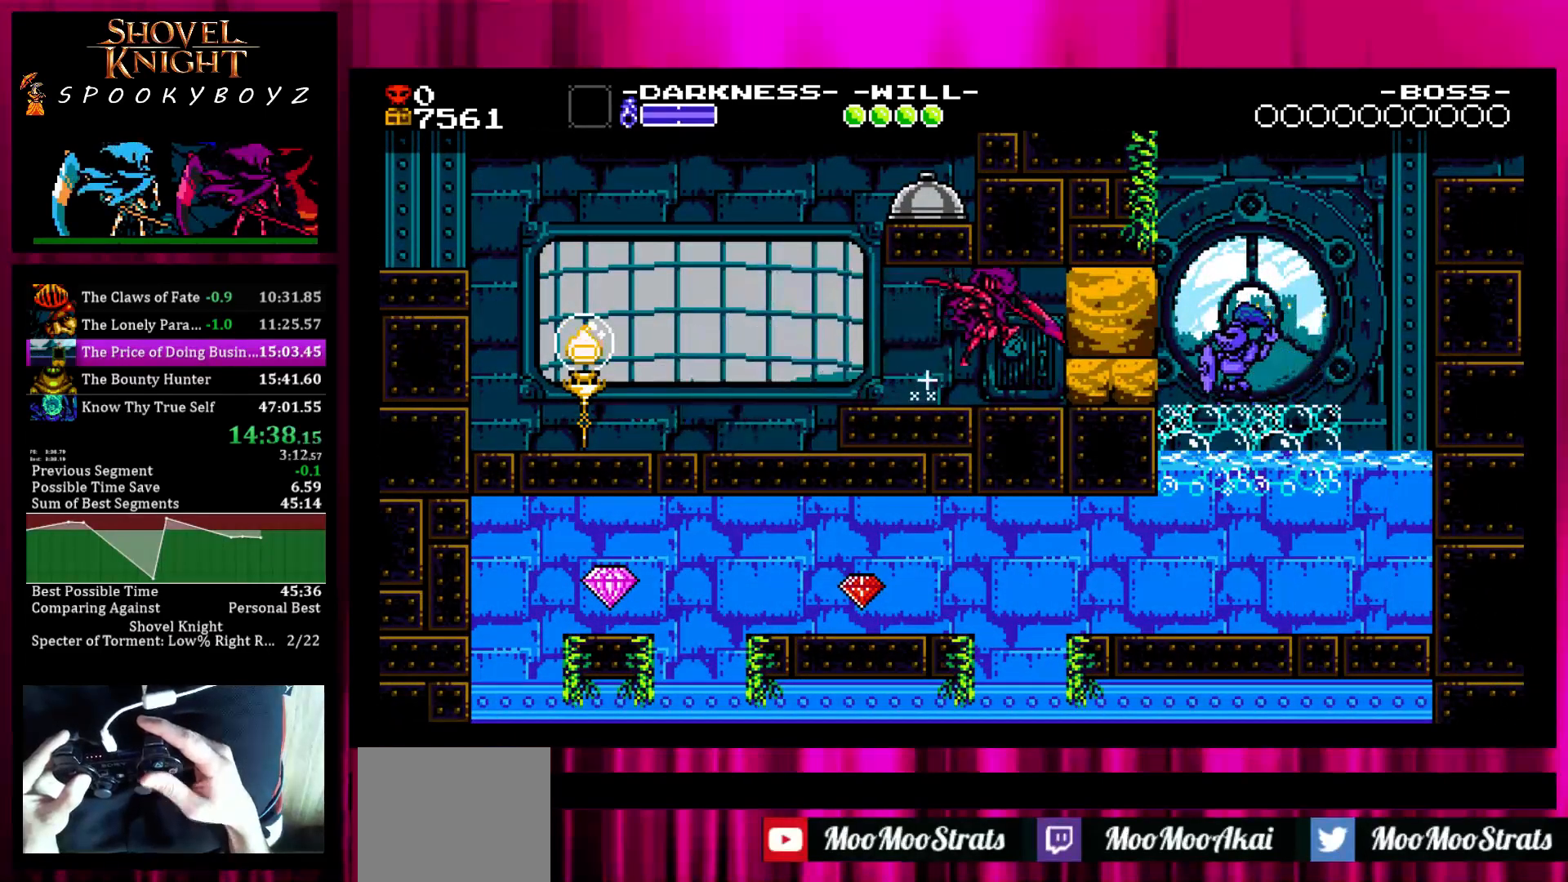
{"buttons": [], "left_stick": "center", "right_stick": "center", "events": [[50, "TRIANGLE", "up"], [450, "left_stick", "center"]]}
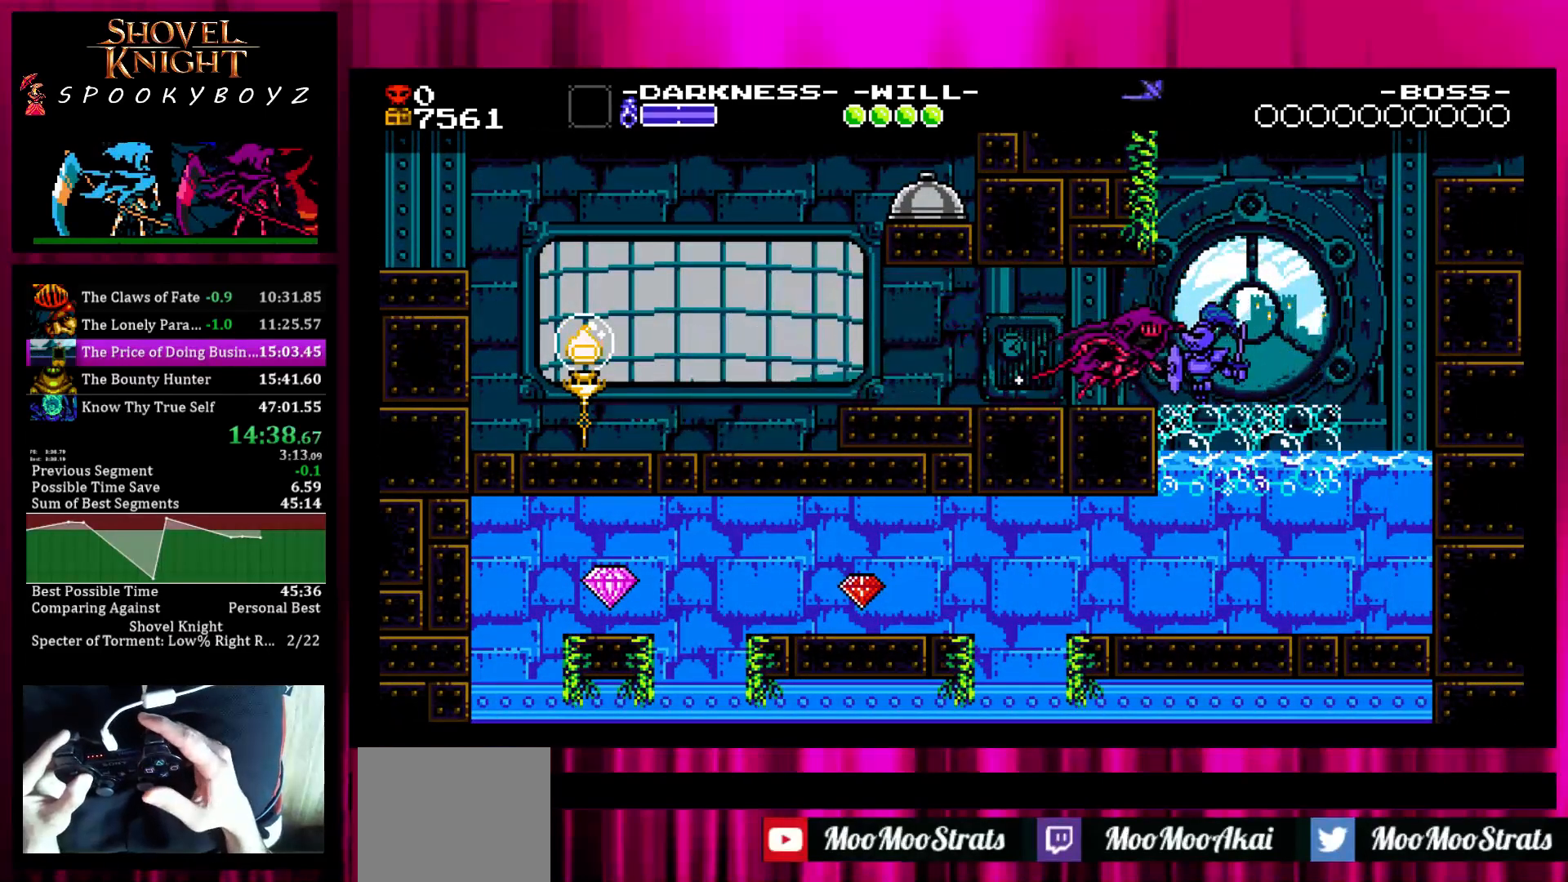
{"buttons": [], "left_stick": "center", "right_stick": "center", "events": [[150, "left_stick", "right"], [250, "left_stick", "center"]]}
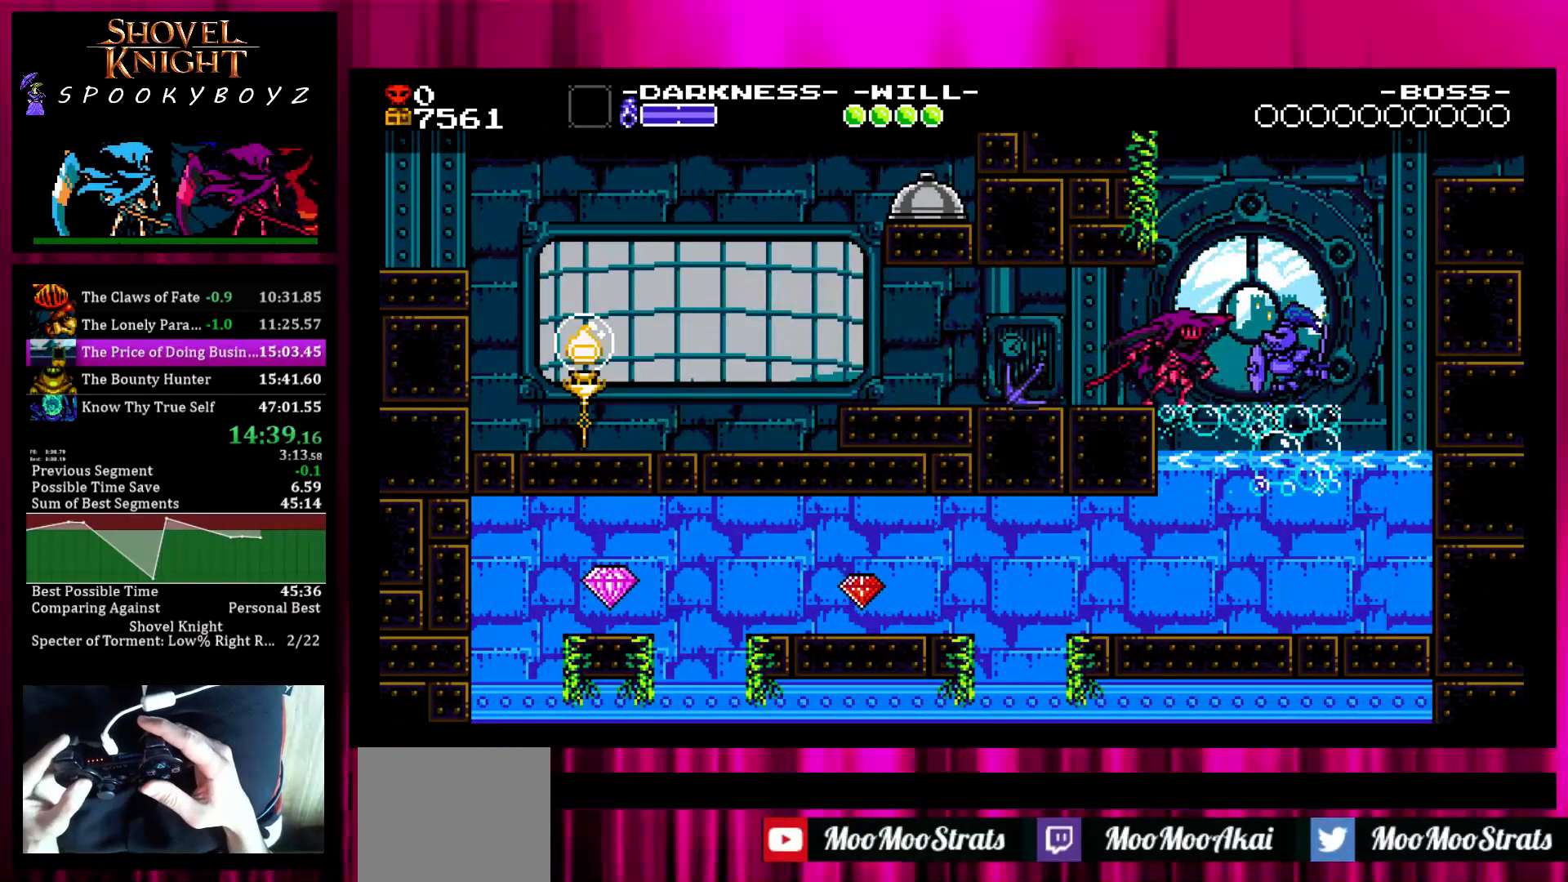
{"buttons": [], "left_stick": "right", "right_stick": "center", "events": [[217, "left_stick", "right"], [317, "left_stick", "center"], [467, "left_stick", "right"]]}
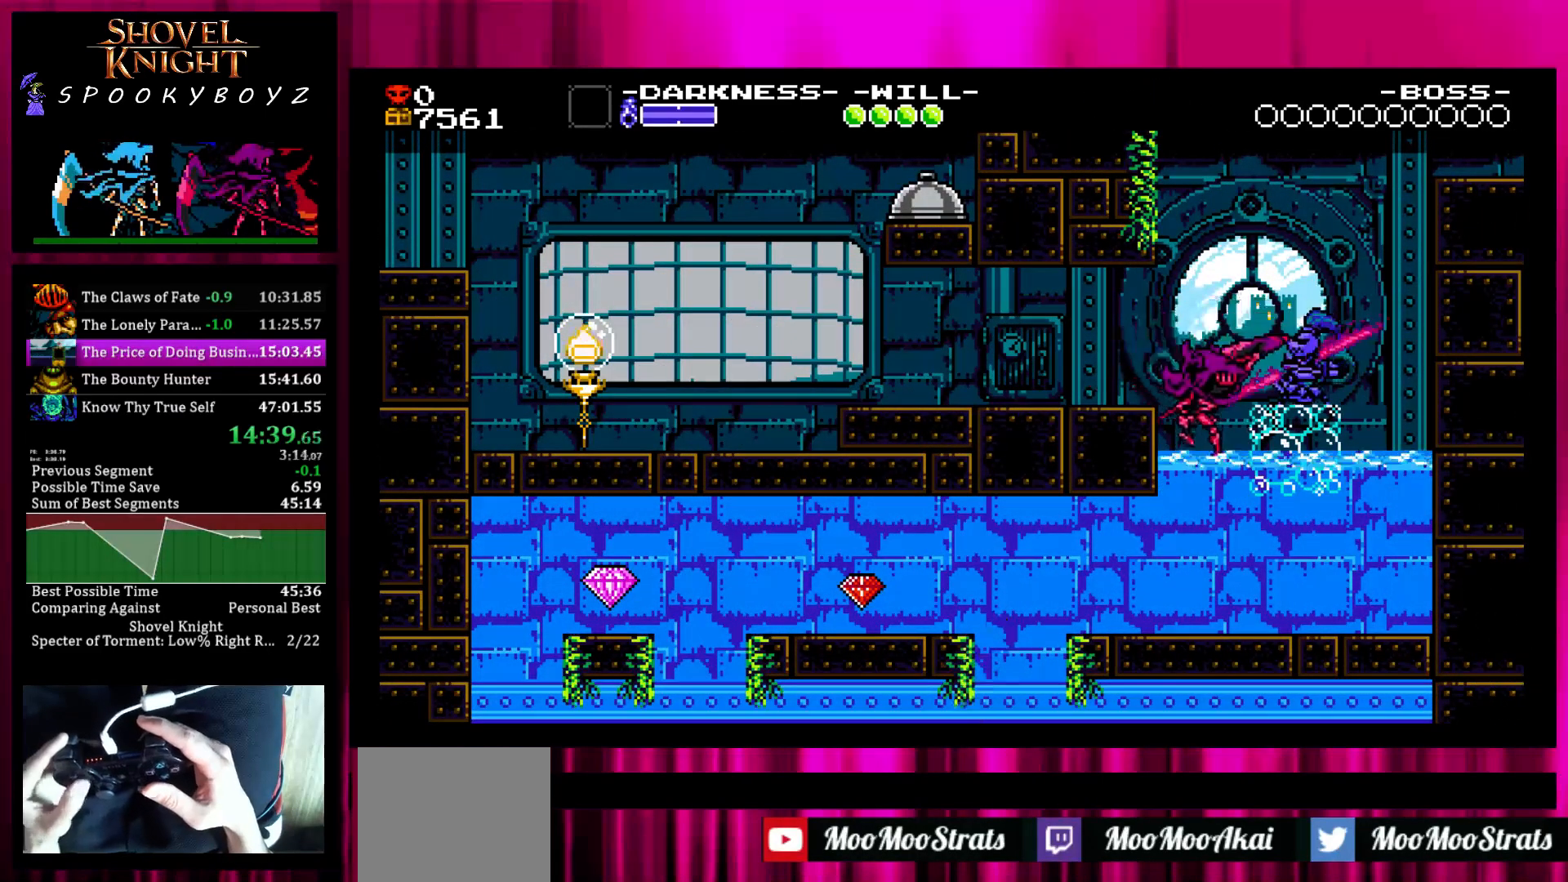
{"buttons": [], "left_stick": "center", "right_stick": "center", "events": [[17, "left_stick", "center"]]}
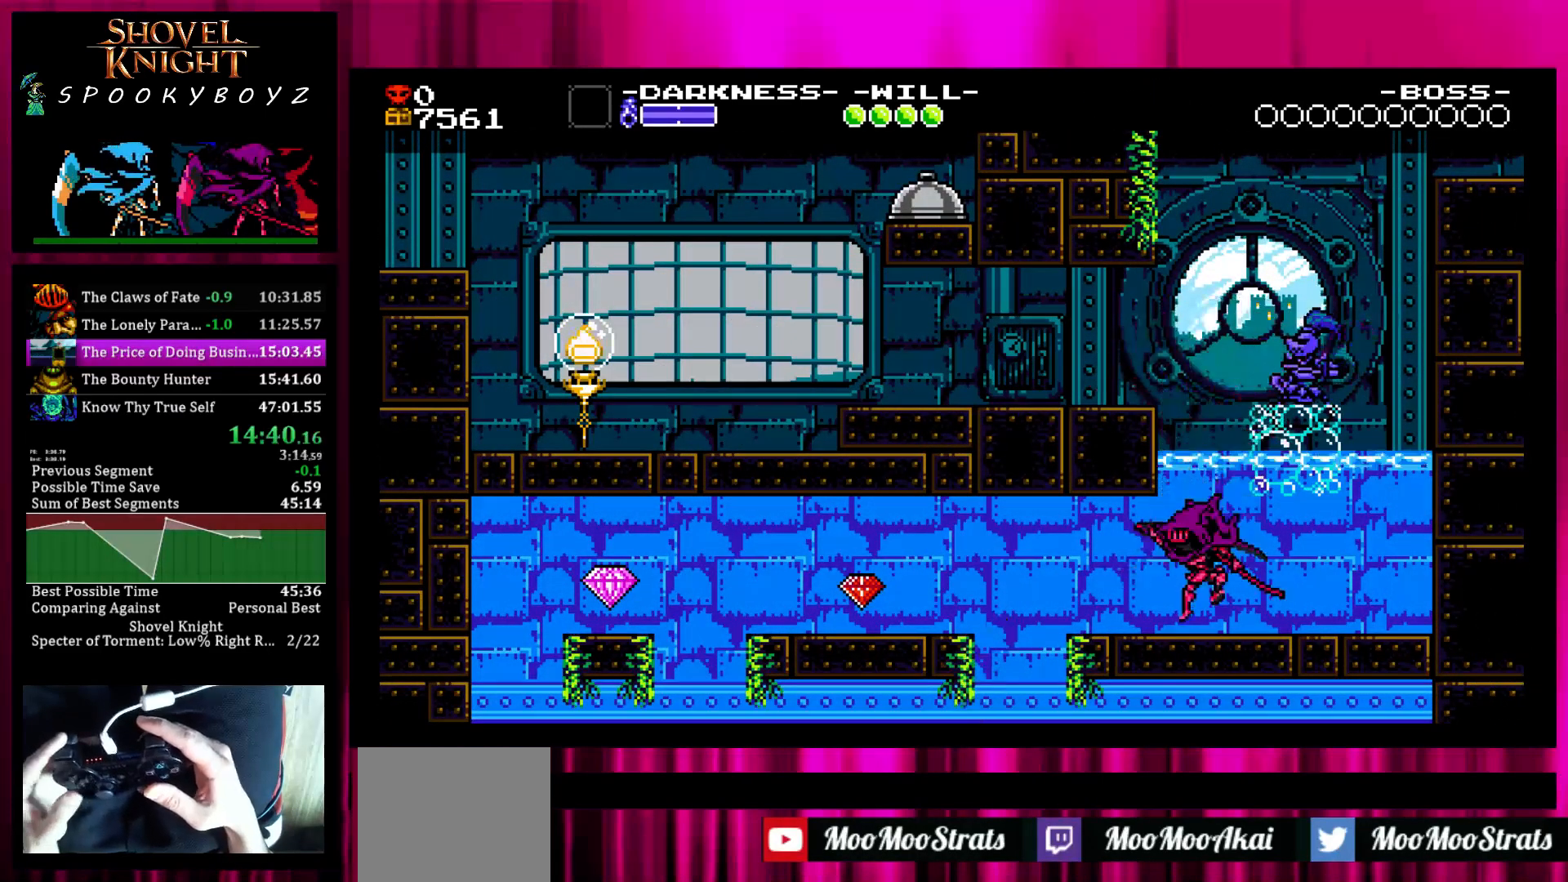
{"buttons": [], "left_stick": "center", "right_stick": "center", "events": [[17, "left_stick", "left"], [467, "left_stick", "center"]]}
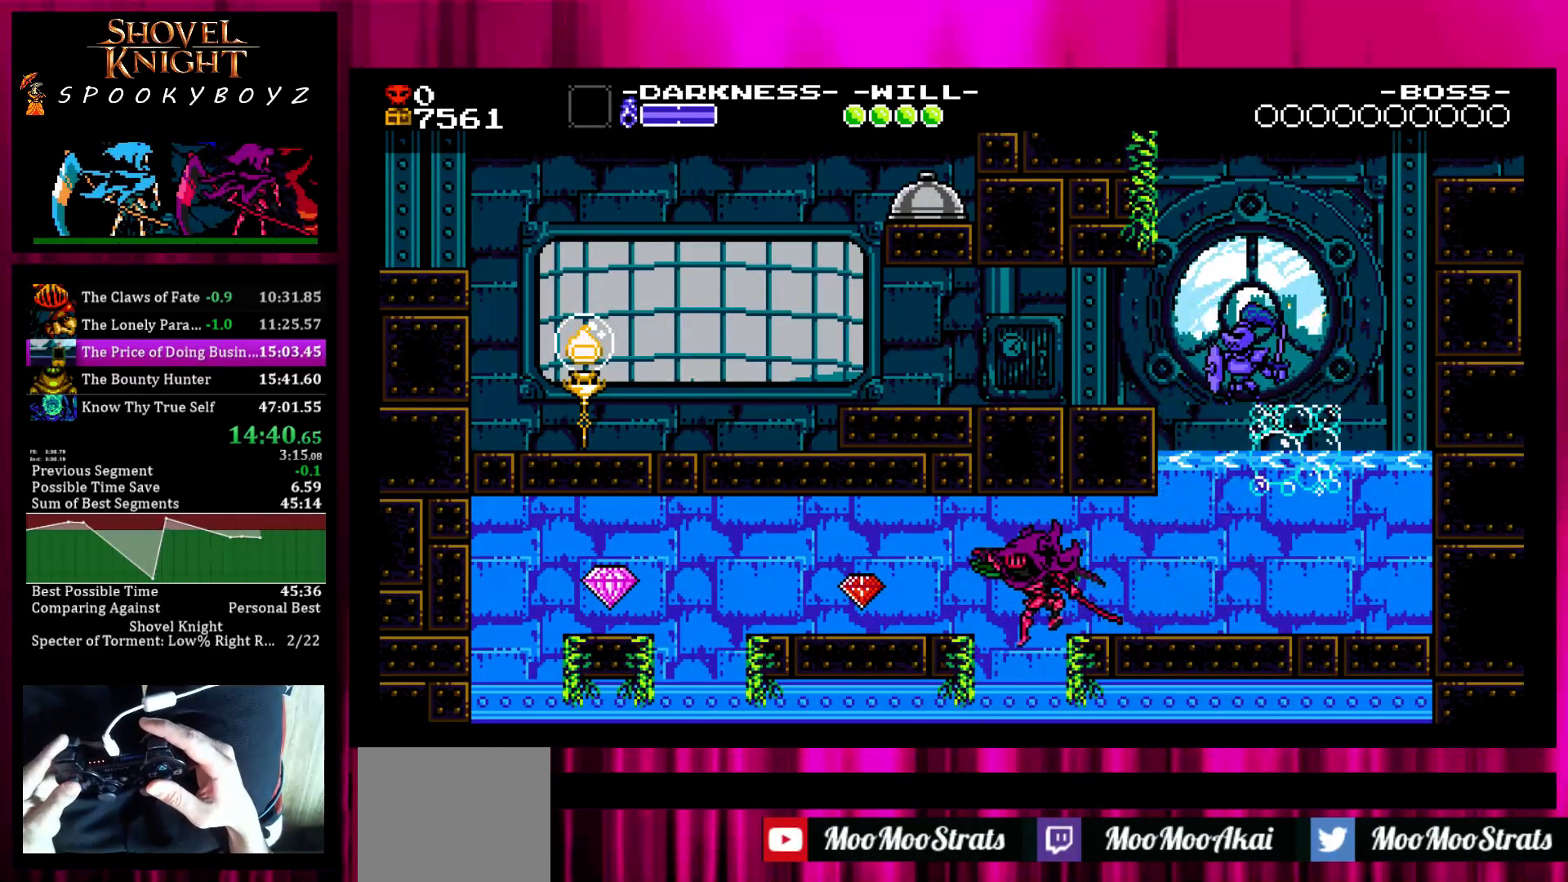
{"buttons": [], "left_stick": "right", "right_stick": "center", "events": [[467, "left_stick", "right"]]}
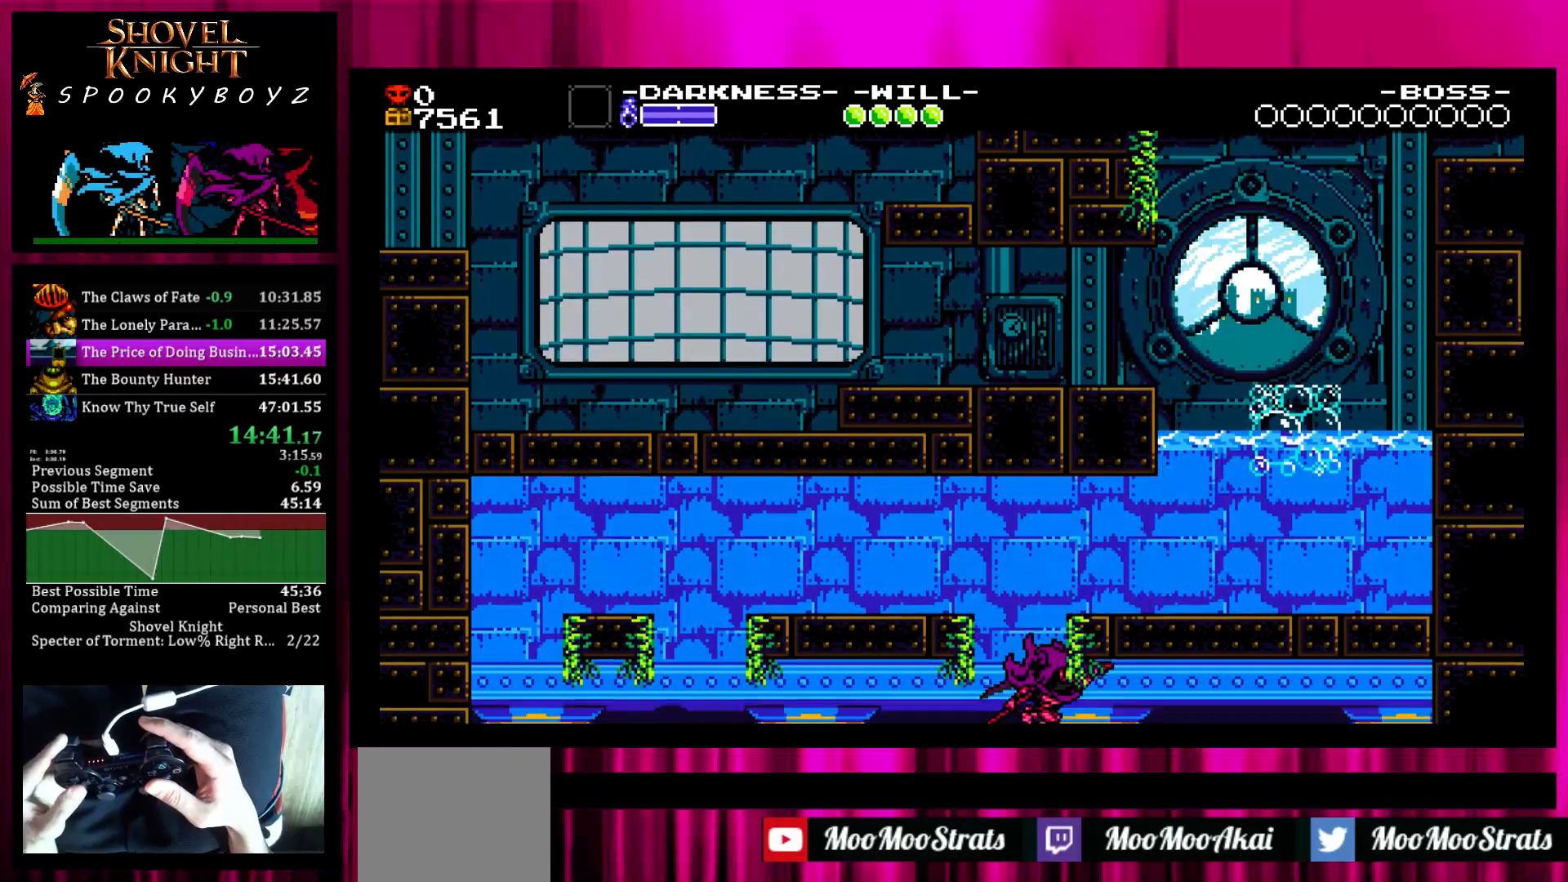
{"buttons": [], "left_stick": "right", "right_stick": "center", "events": []}
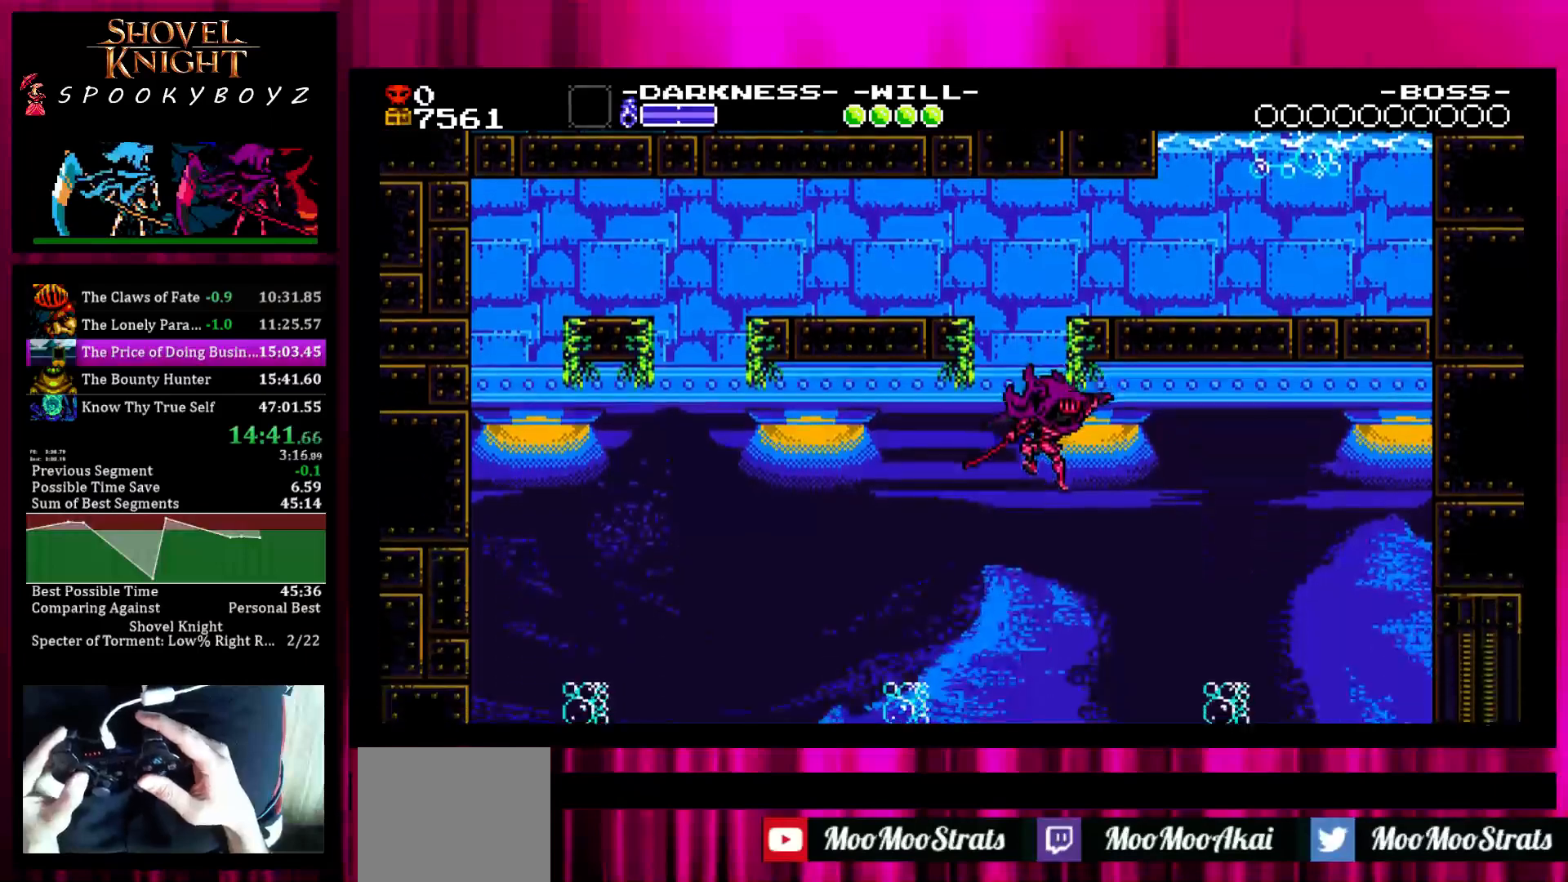
{"buttons": [], "left_stick": "right", "right_stick": "center", "events": []}
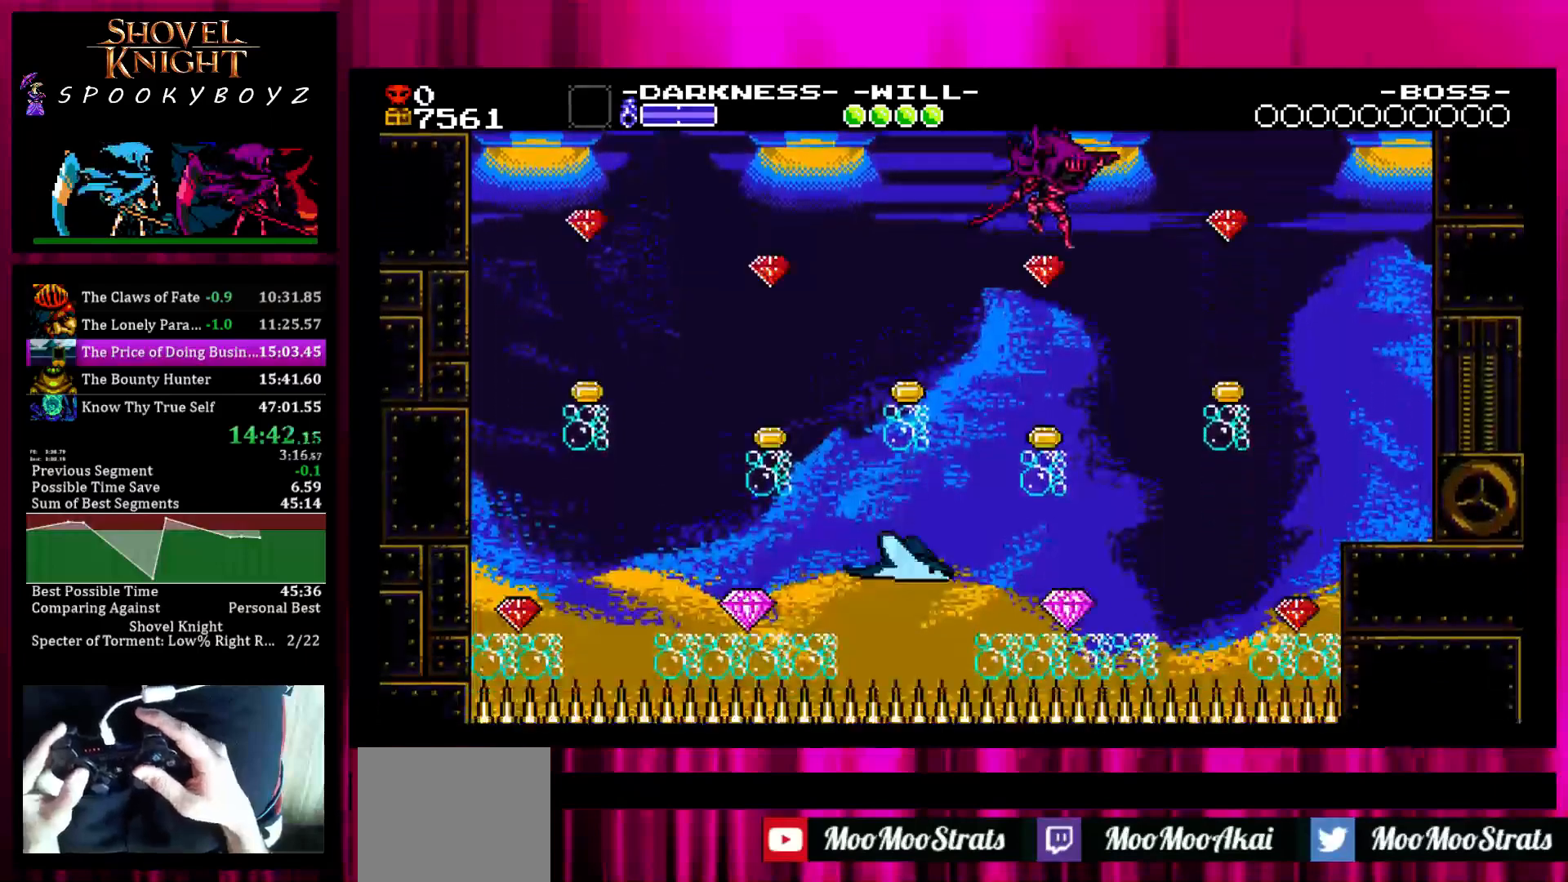
{"buttons": [], "left_stick": "right", "right_stick": "center", "events": []}
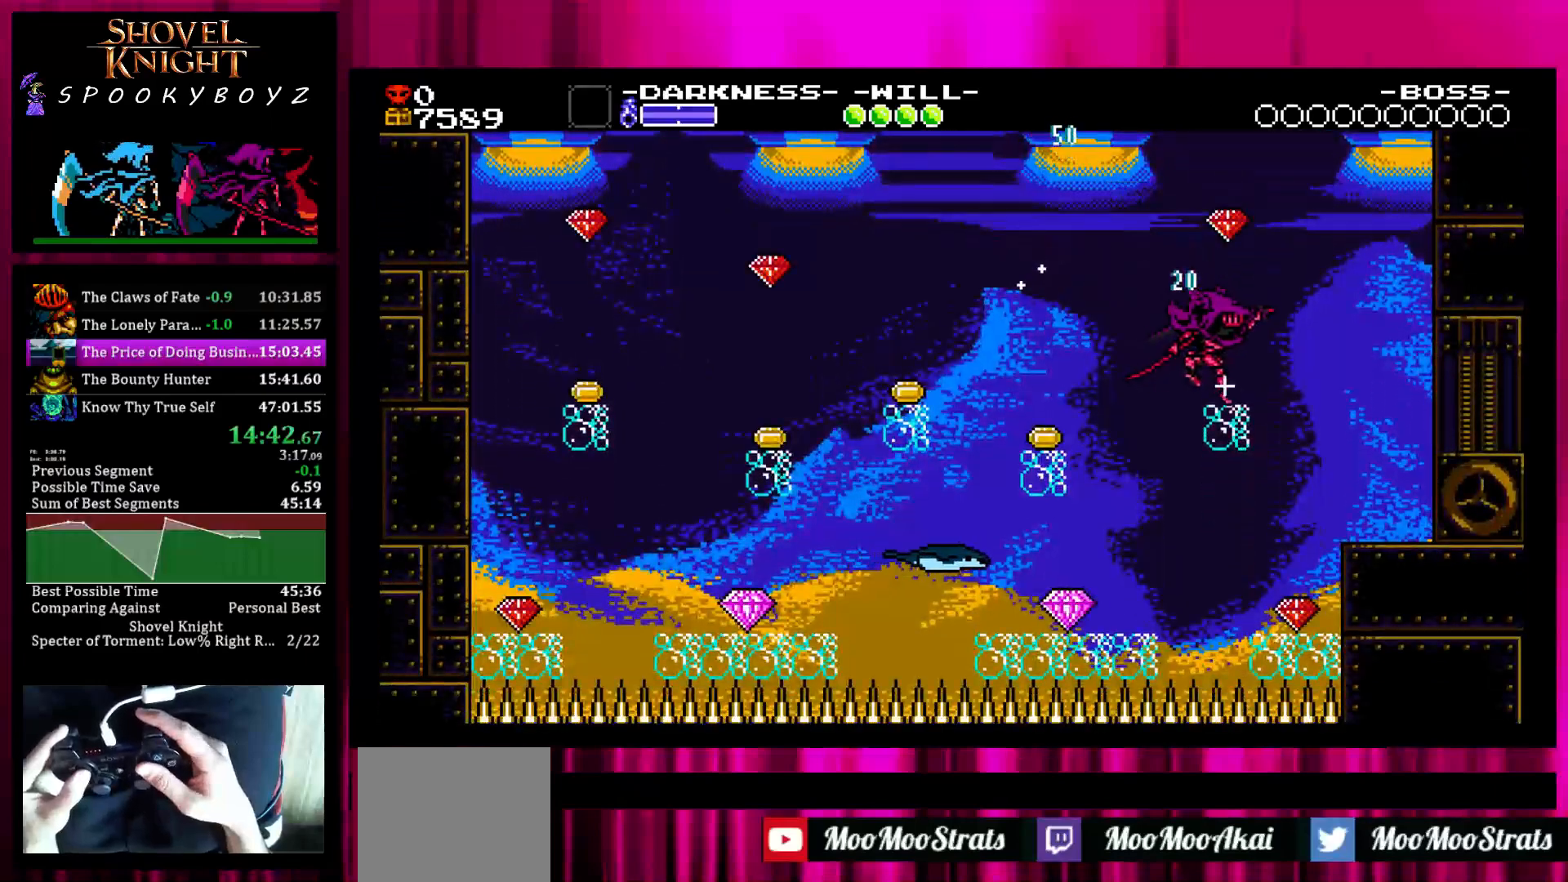
{"buttons": [], "left_stick": "right", "right_stick": "center", "events": [[383, "TRIANGLE", "down"], [483, "TRIANGLE", "up"]]}
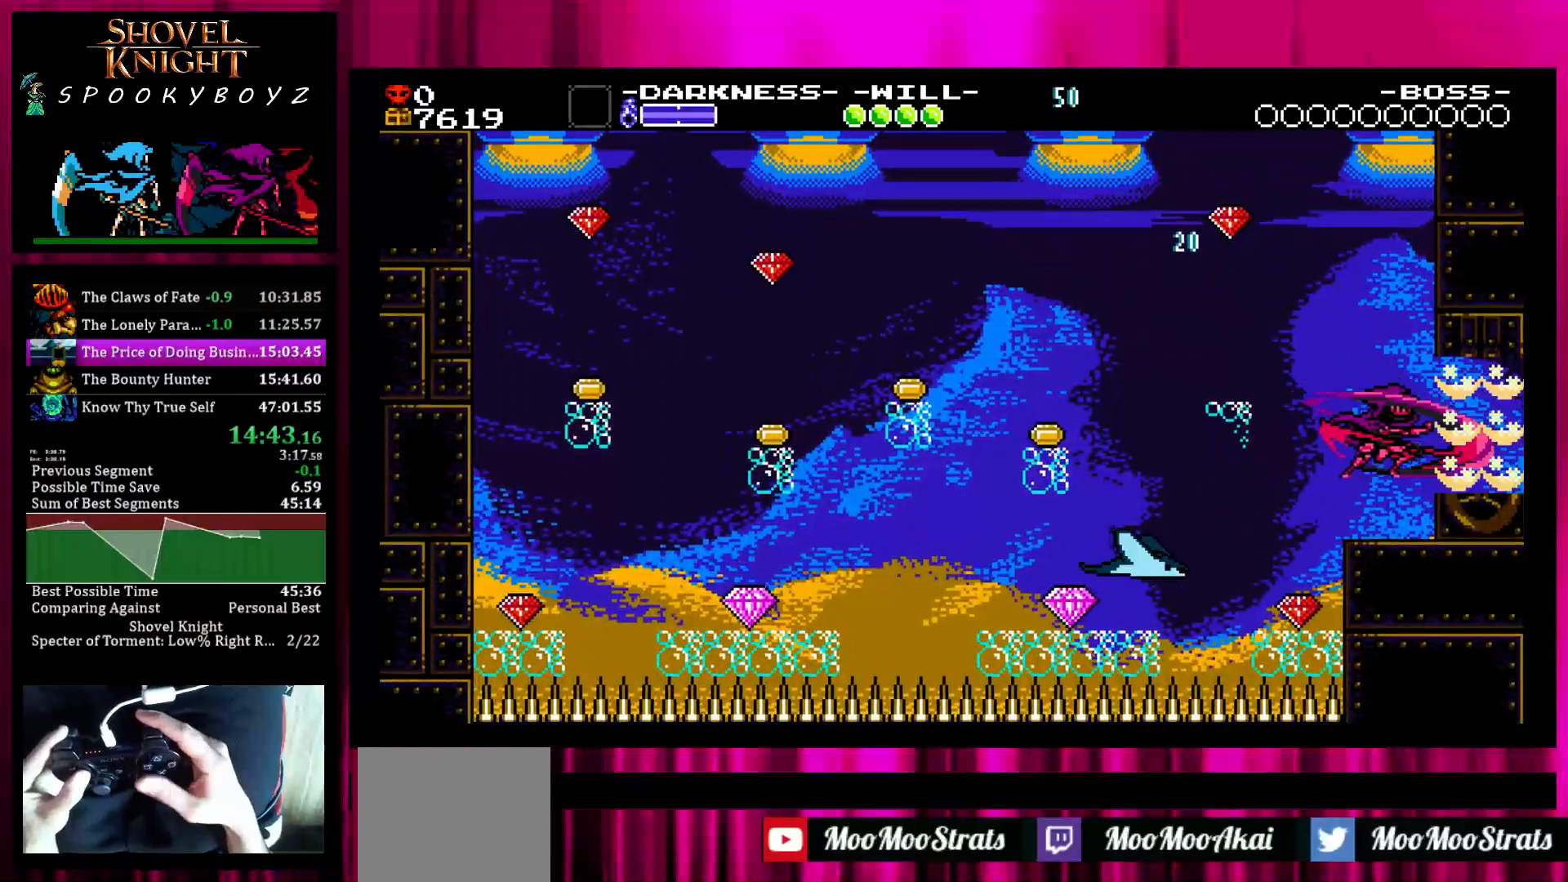
{"buttons": [], "left_stick": "right", "right_stick": "center", "events": []}
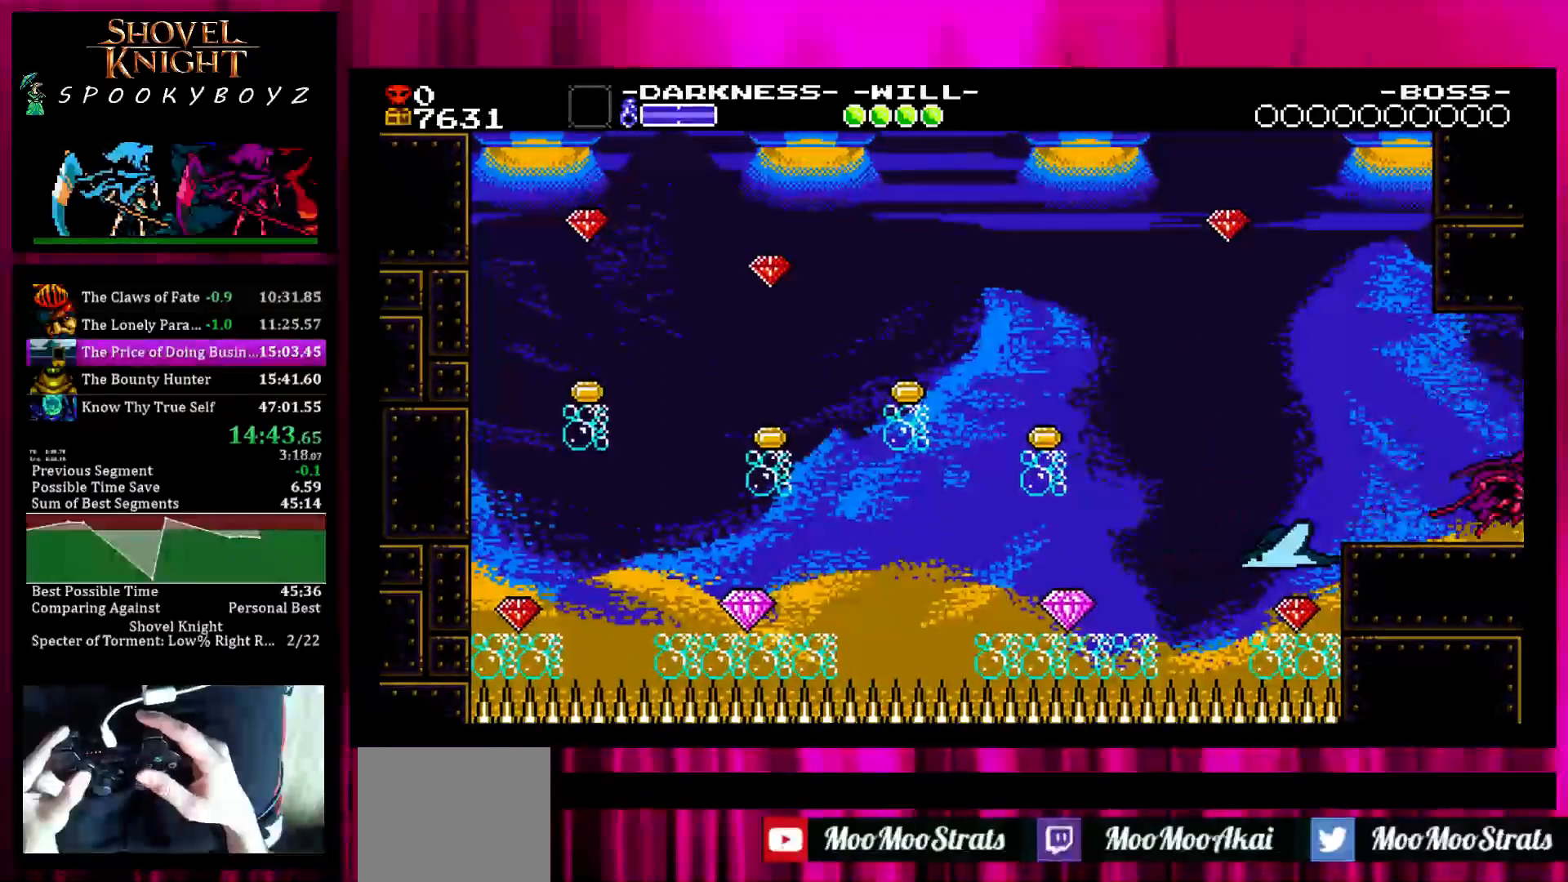
{"buttons": [], "left_stick": "right", "right_stick": "center", "events": []}
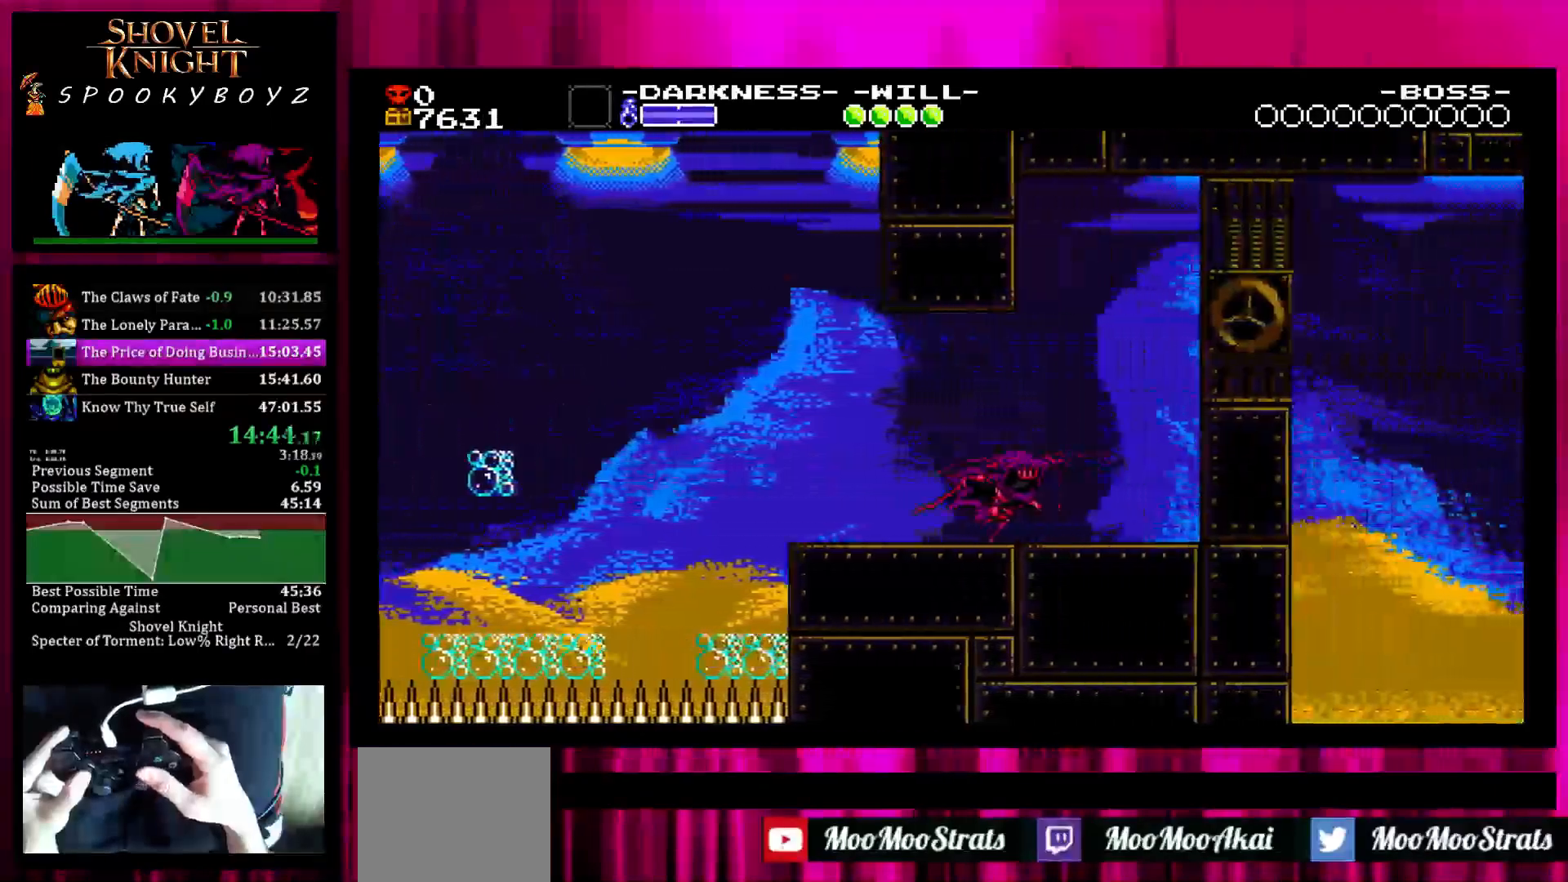
{"buttons": [], "left_stick": "right", "right_stick": "center", "events": []}
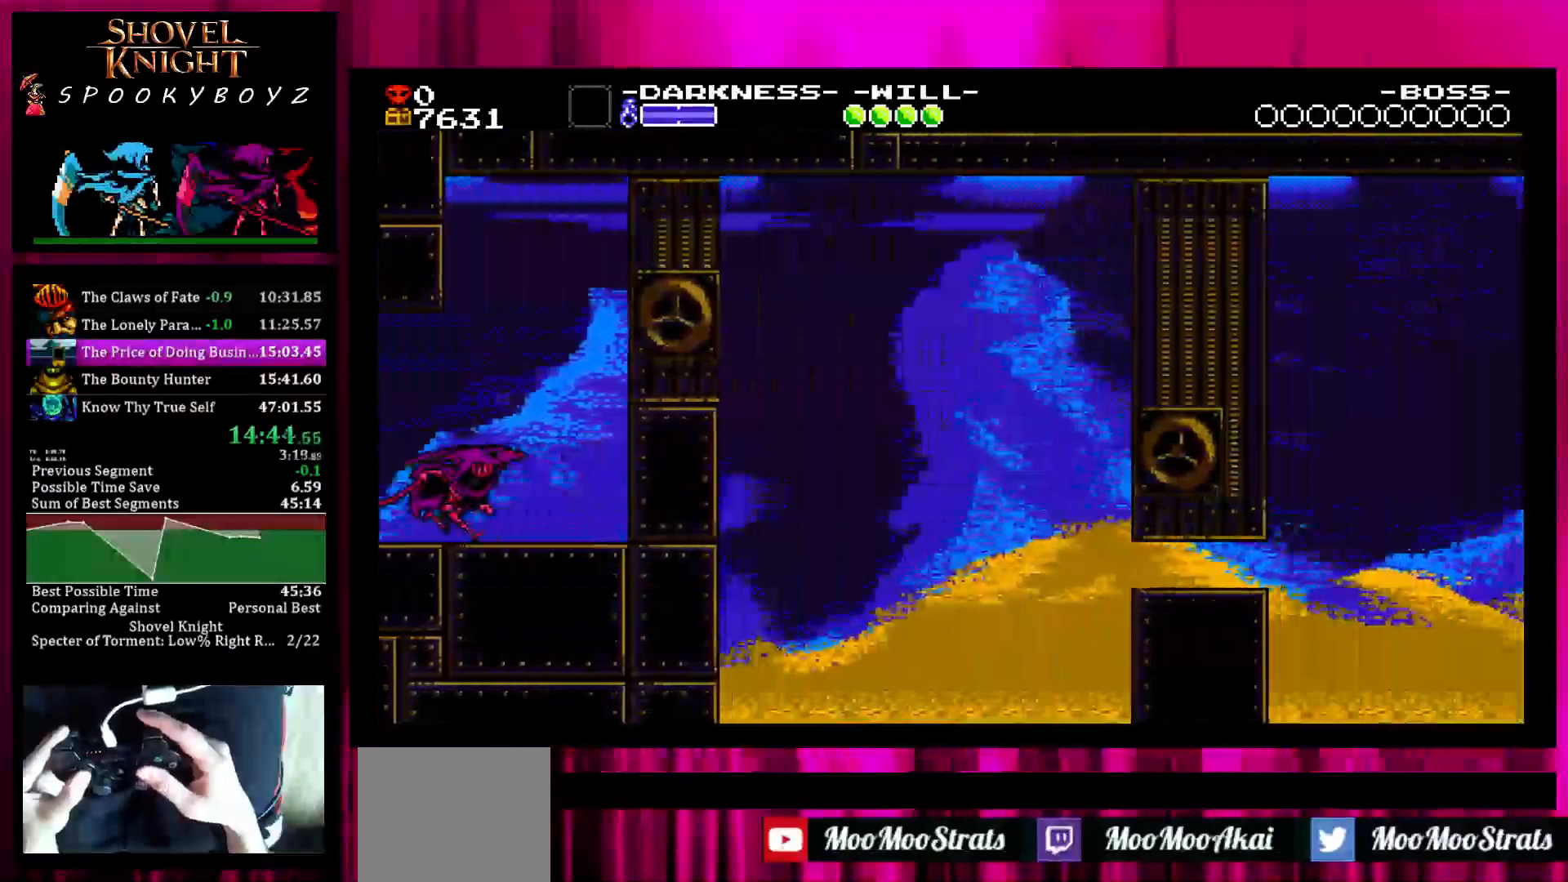
{"buttons": [], "left_stick": "right", "right_stick": "center", "events": [[150, "SQUARE", "down"], [200, "TRIANGLE", "down"], [300, "SQUARE", "up"], [350, "TRIANGLE", "up"]]}
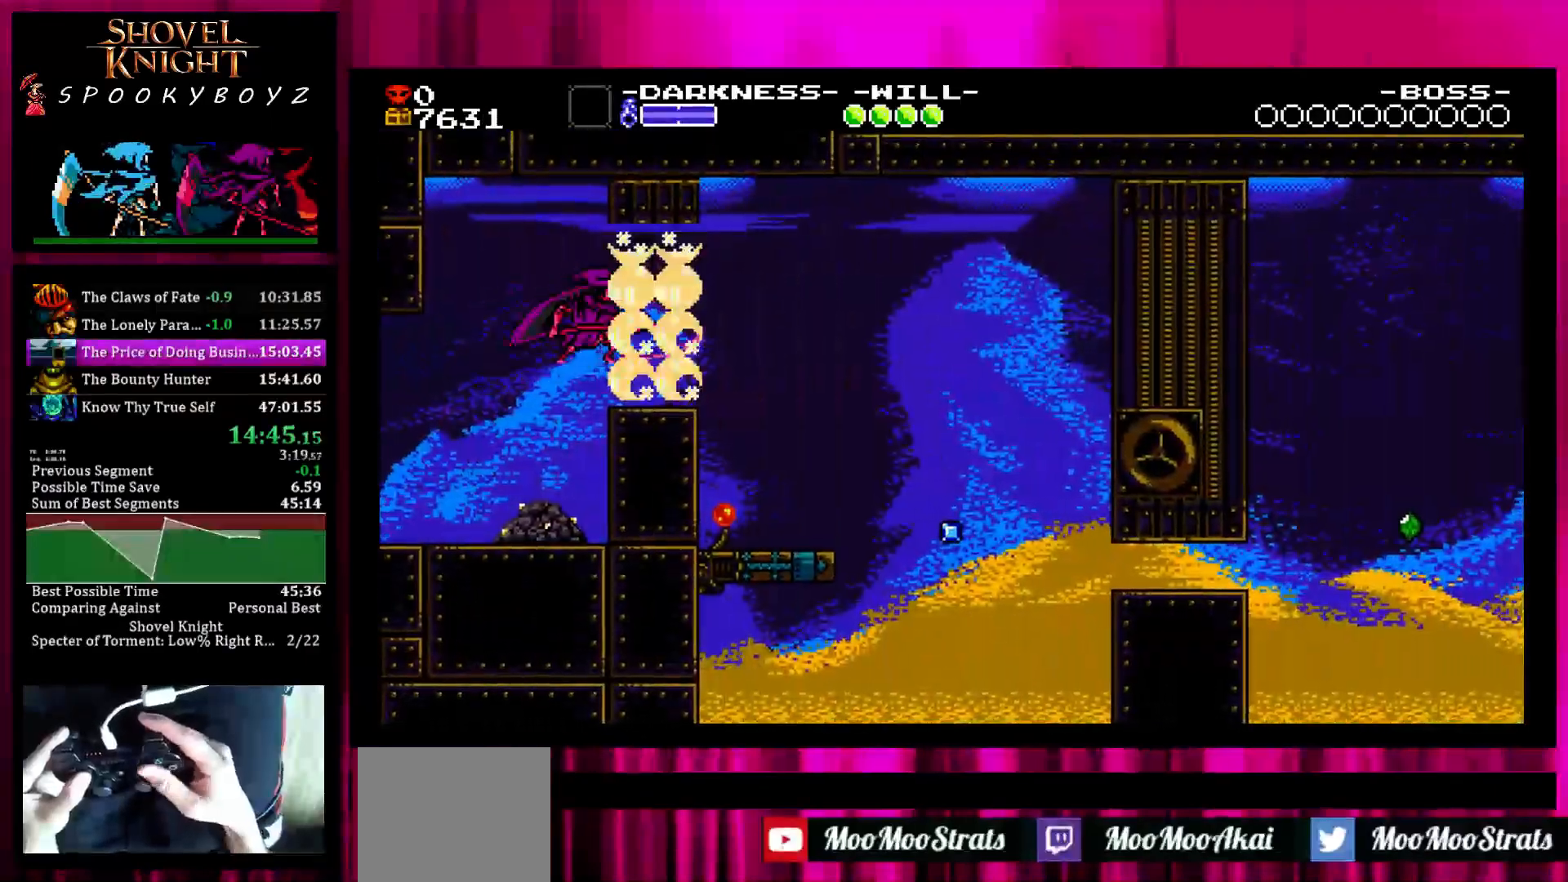
{"buttons": [], "left_stick": "right", "right_stick": "center", "events": []}
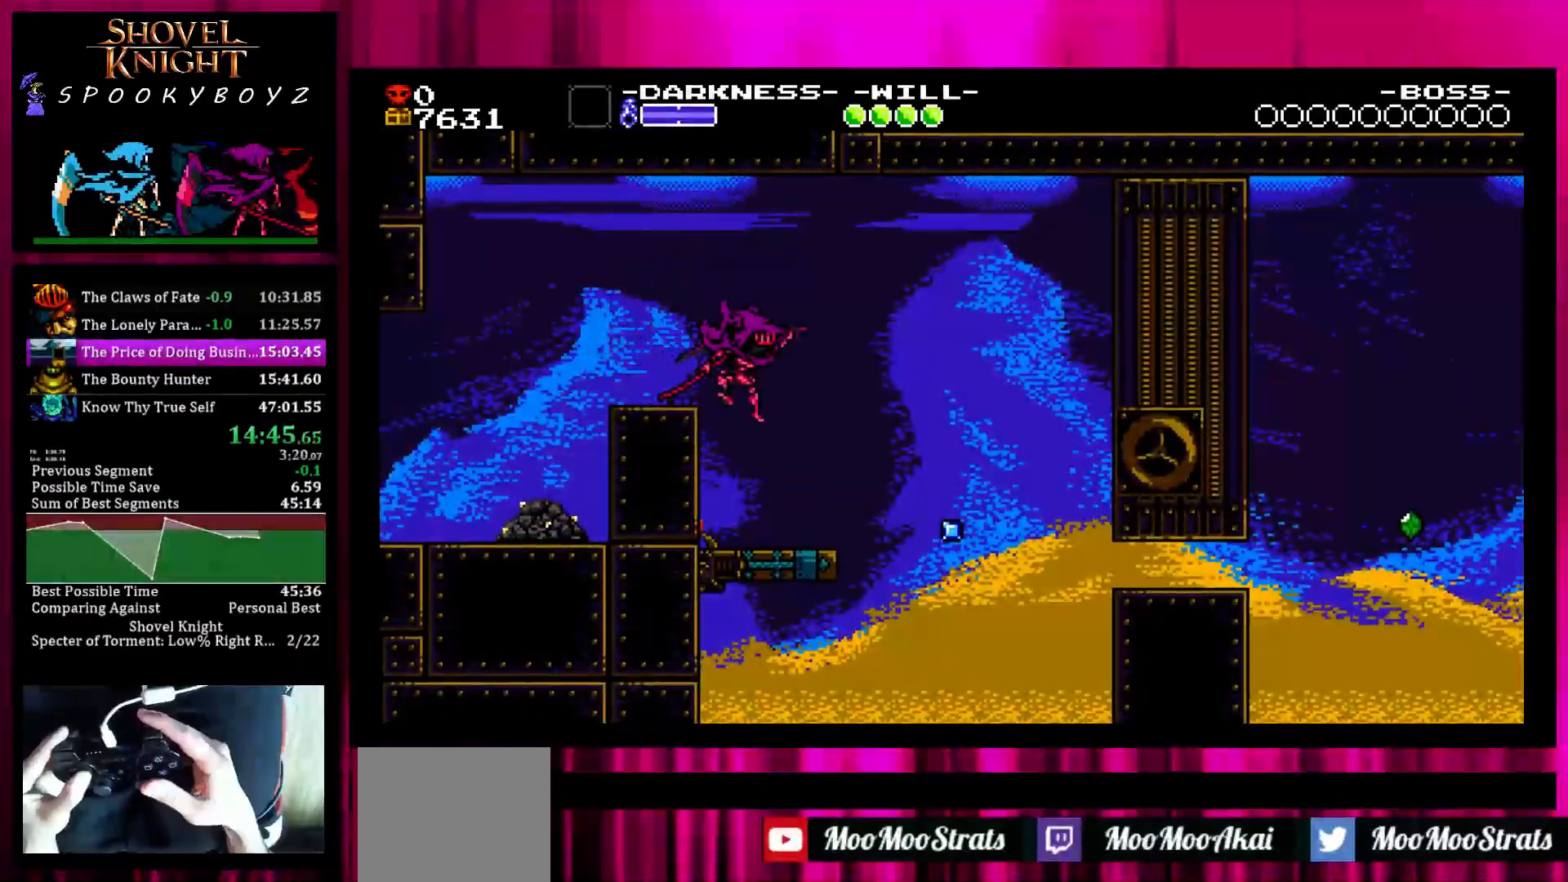
{"buttons": [], "left_stick": "center", "right_stick": "center", "events": [[400, "left_stick", "center"]]}
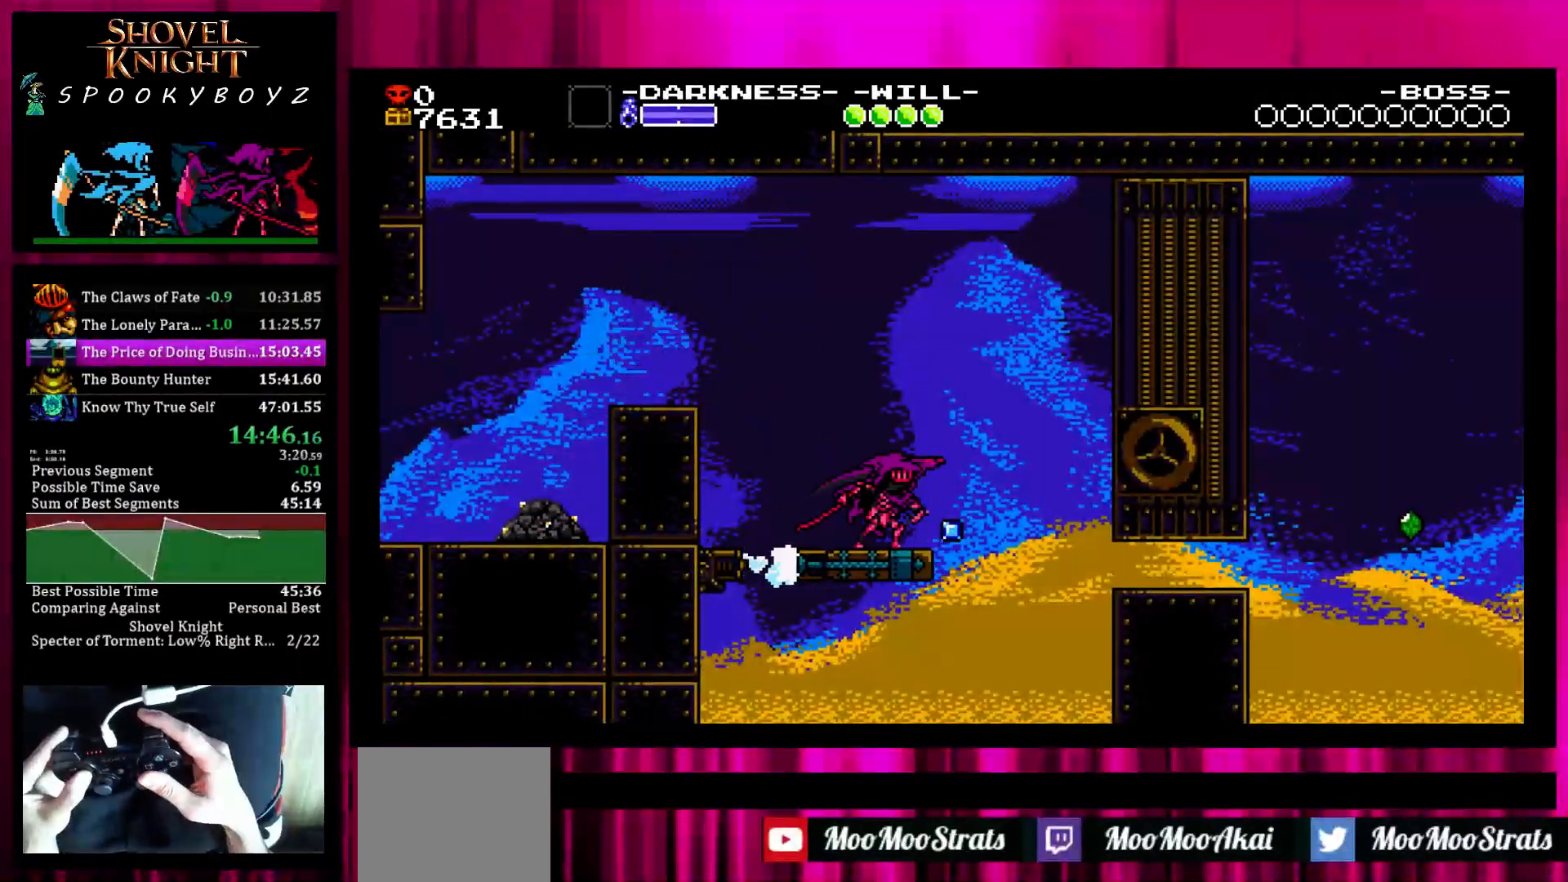
{"buttons": ["TRIANGLE"], "left_stick": "center", "right_stick": "center", "events": [[100, "TRIANGLE", "down"], [250, "TRIANGLE", "up"], [450, "TRIANGLE", "down"]]}
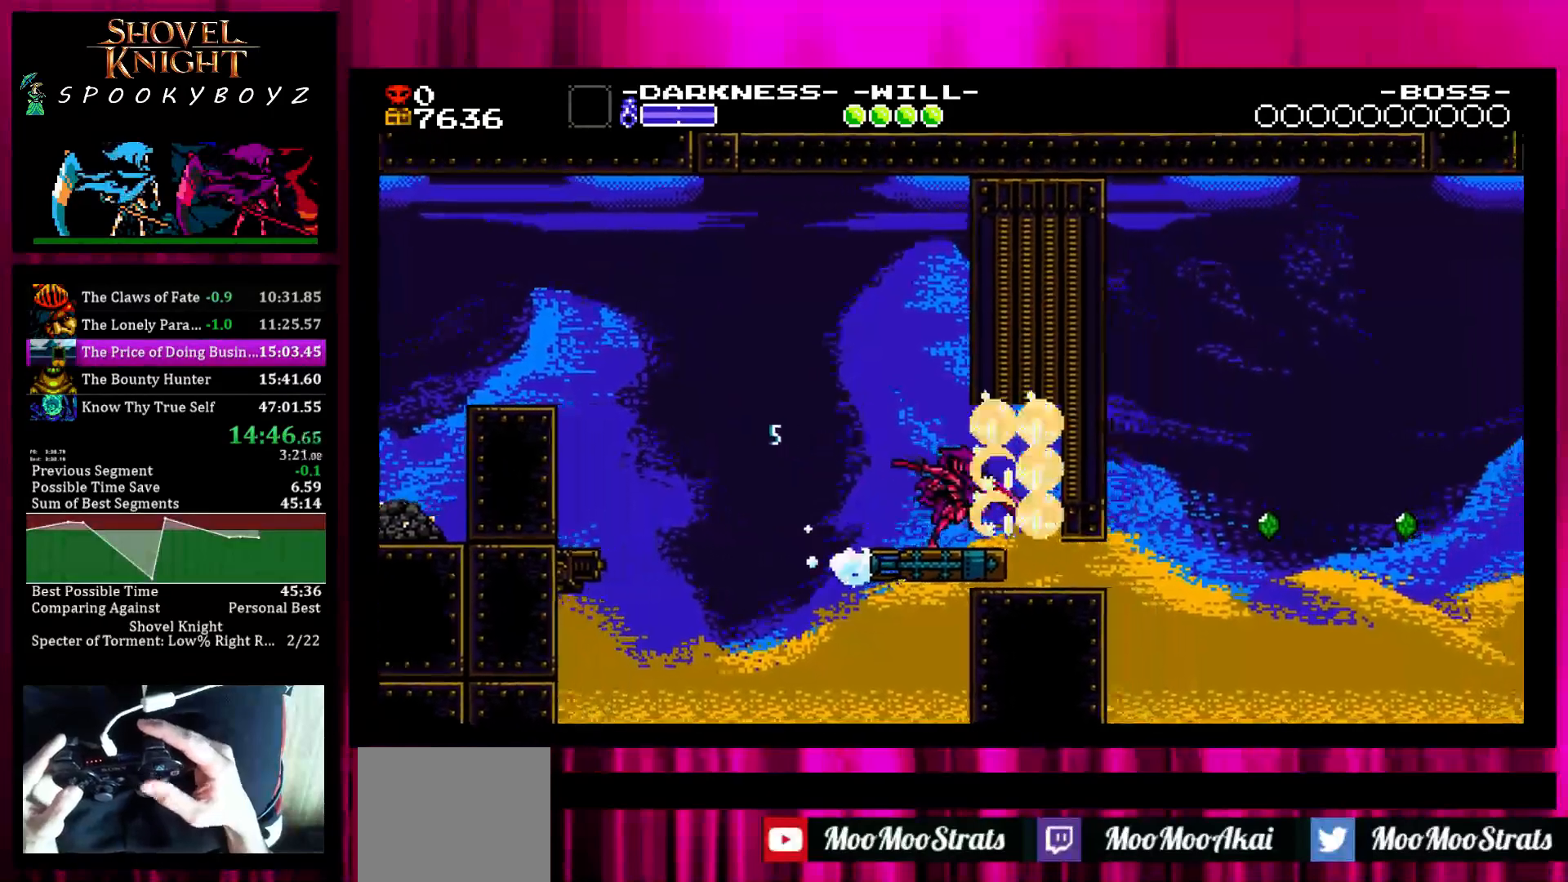
{"buttons": [], "left_stick": "center", "right_stick": "center", "events": [[50, "TRIANGLE", "up"], [400, "left_stick", "right"], [500, "left_stick", "center"]]}
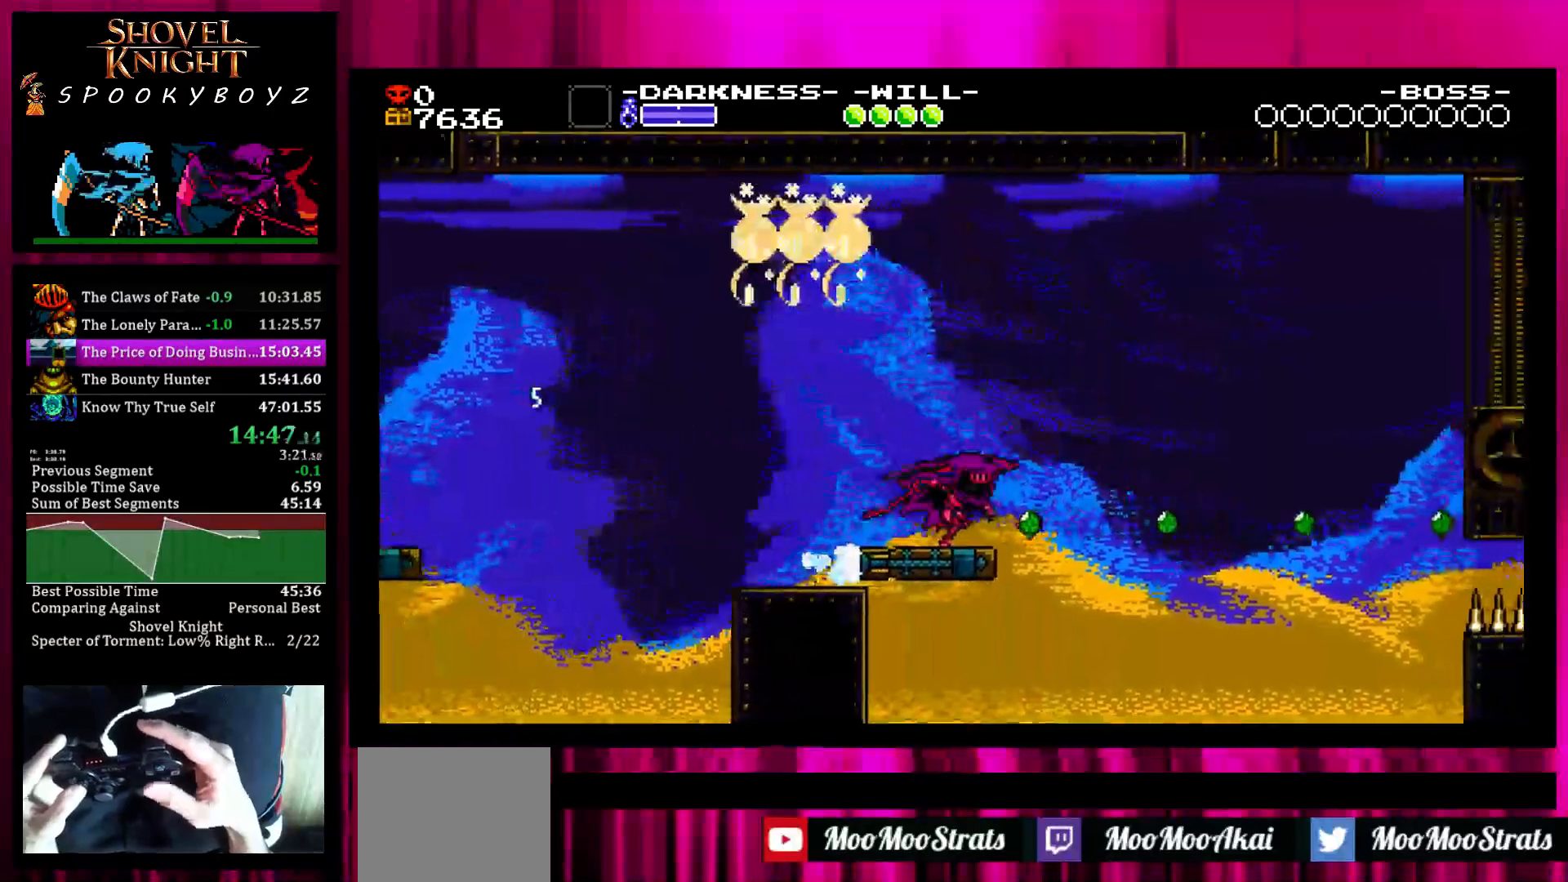
{"buttons": [], "left_stick": "center", "right_stick": "center", "events": []}
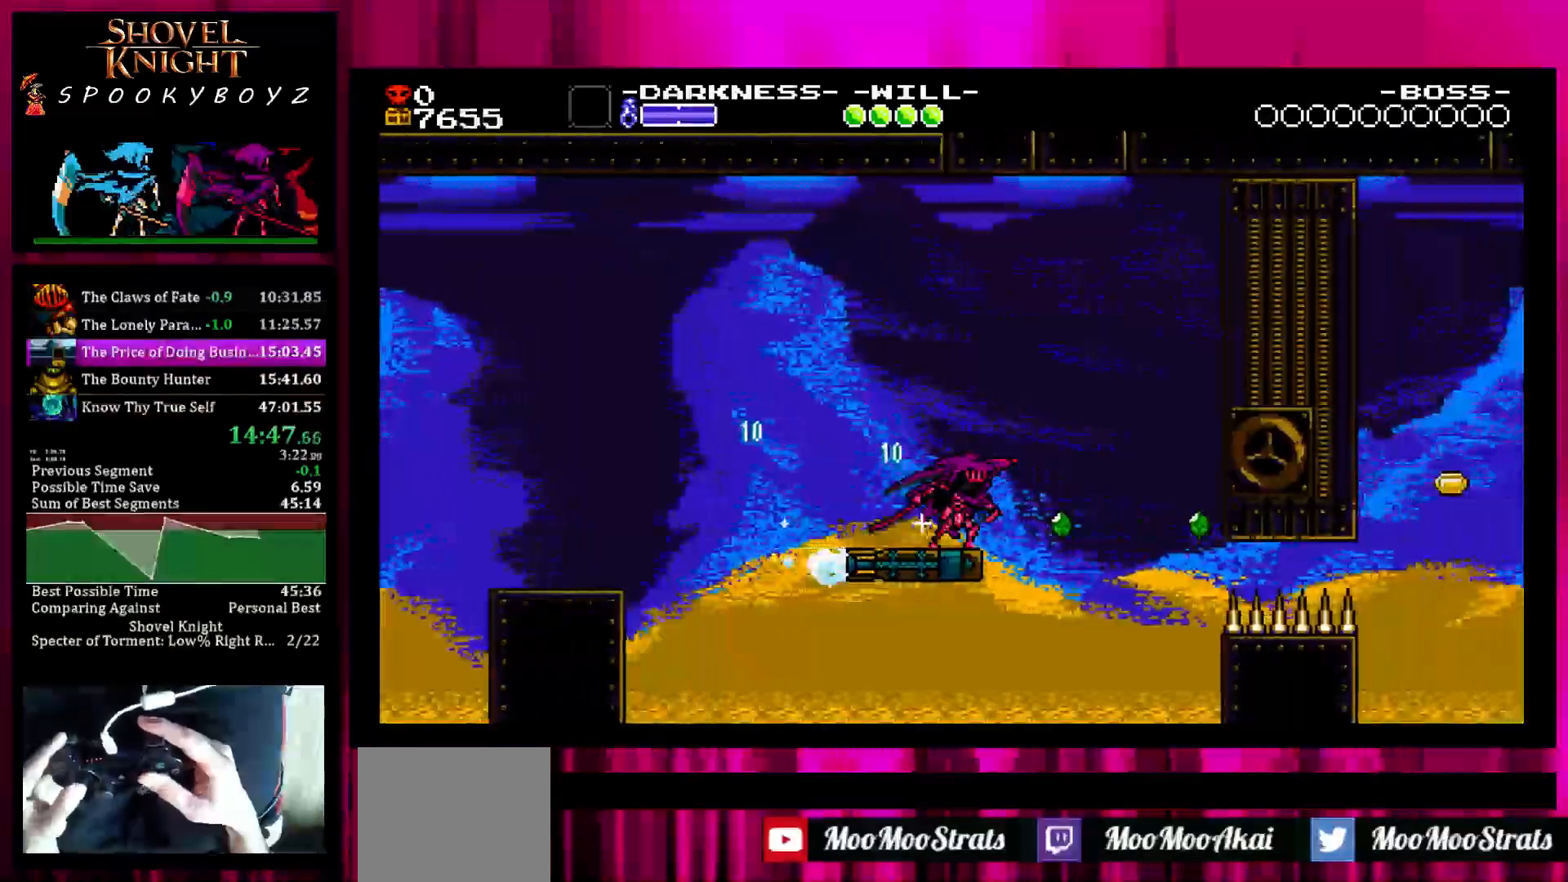
{"buttons": [], "left_stick": "center", "right_stick": "center", "events": [[267, "TRIANGLE", "down"], [467, "TRIANGLE", "up"]]}
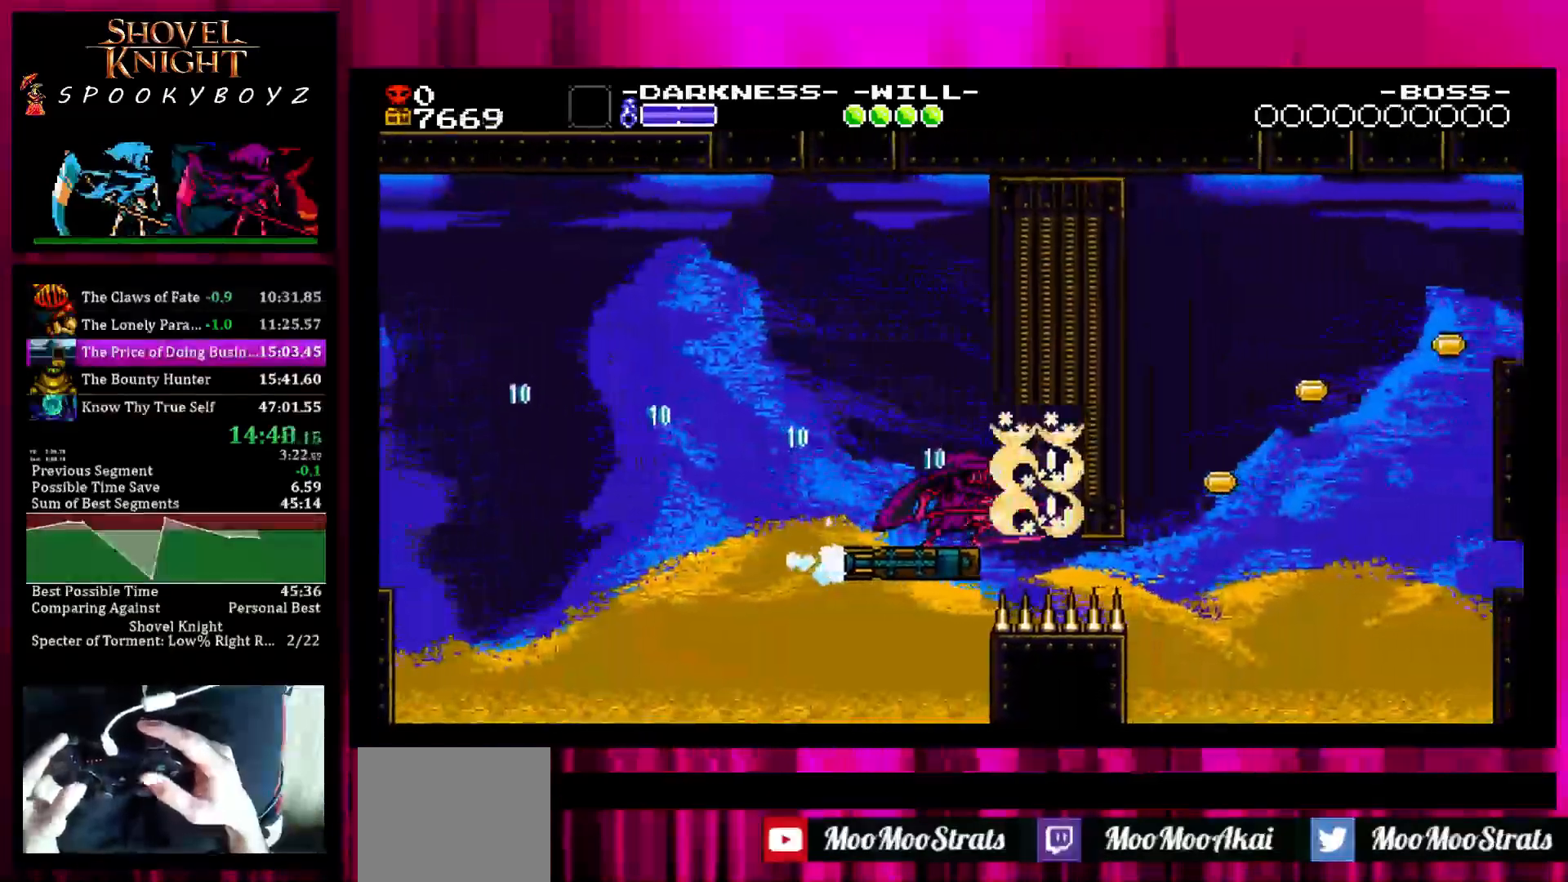
{"buttons": [], "left_stick": "center", "right_stick": "center", "events": []}
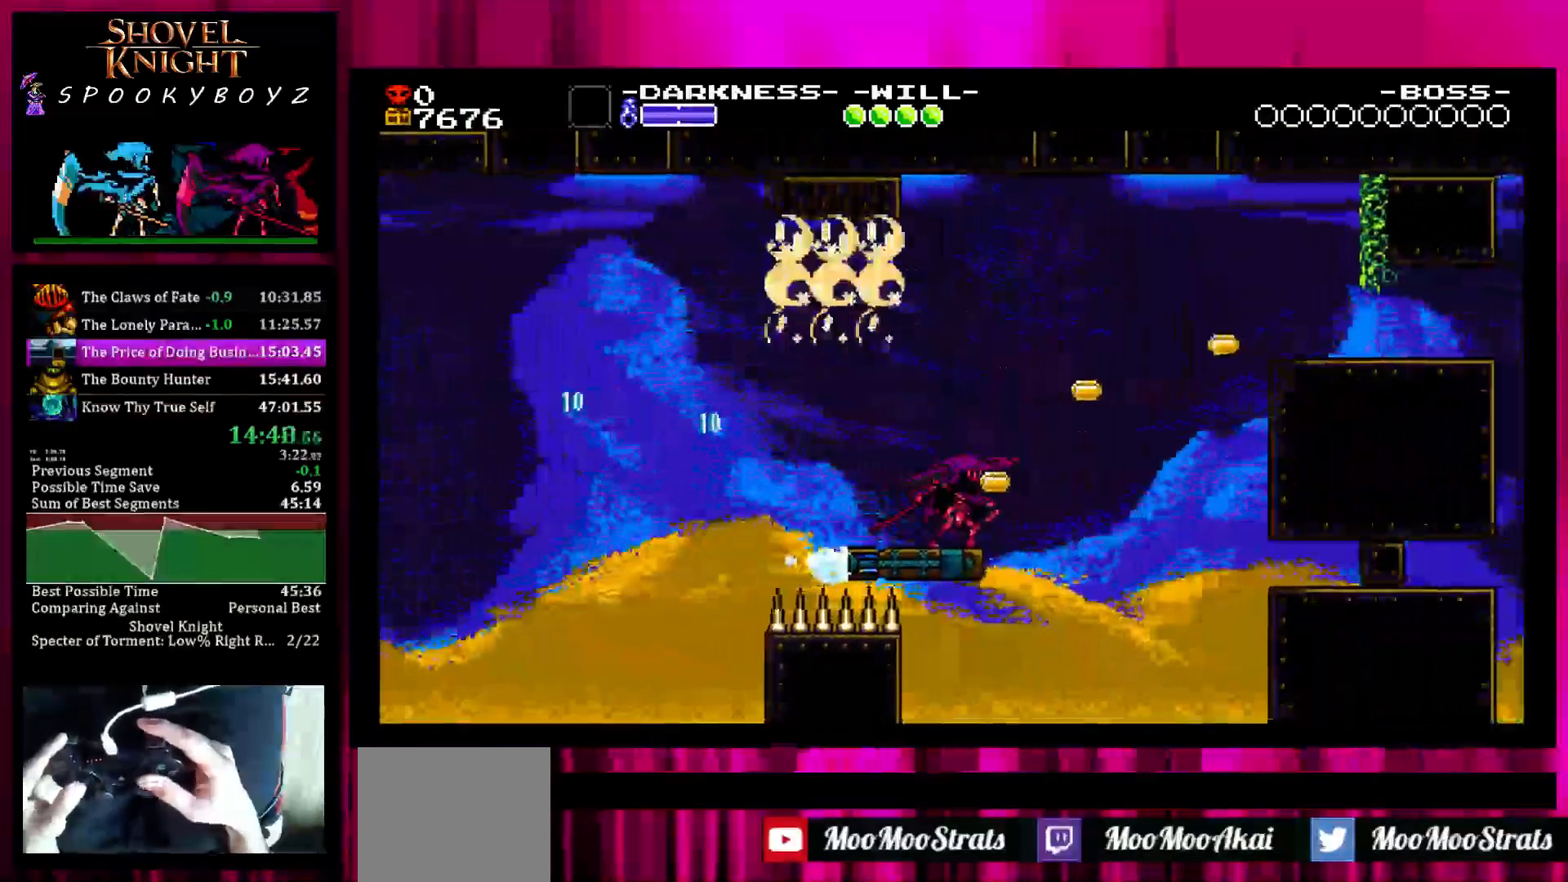
{"buttons": ["SQUARE"], "left_stick": "right", "right_stick": "center", "events": [[317, "SQUARE", "down"], [317, "left_stick", "right"]]}
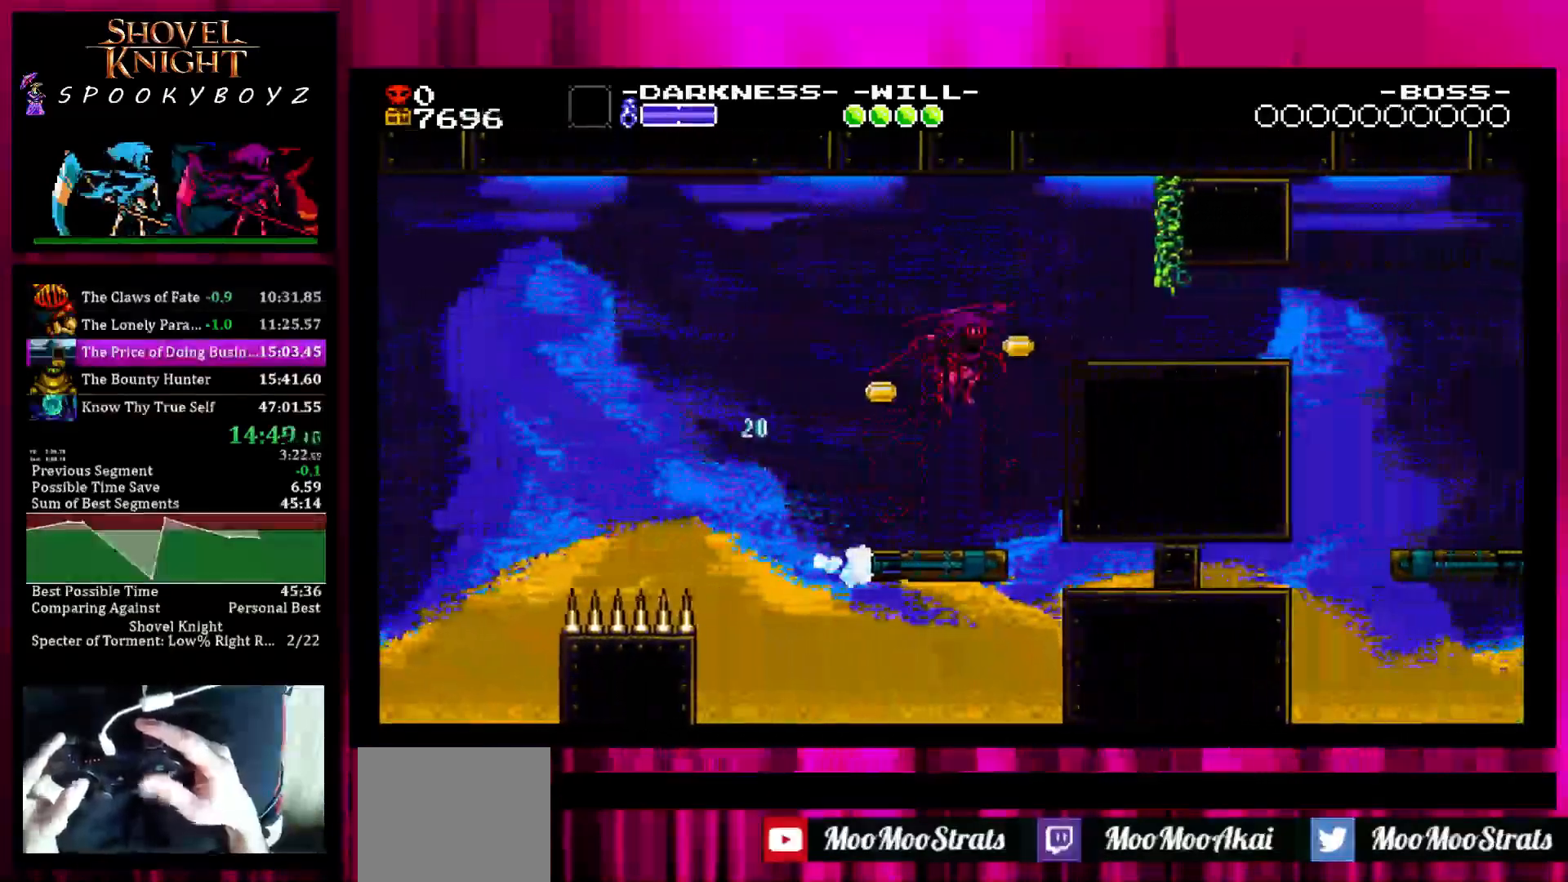
{"buttons": [], "left_stick": "right", "right_stick": "center", "events": [[183, "SQUARE", "up"]]}
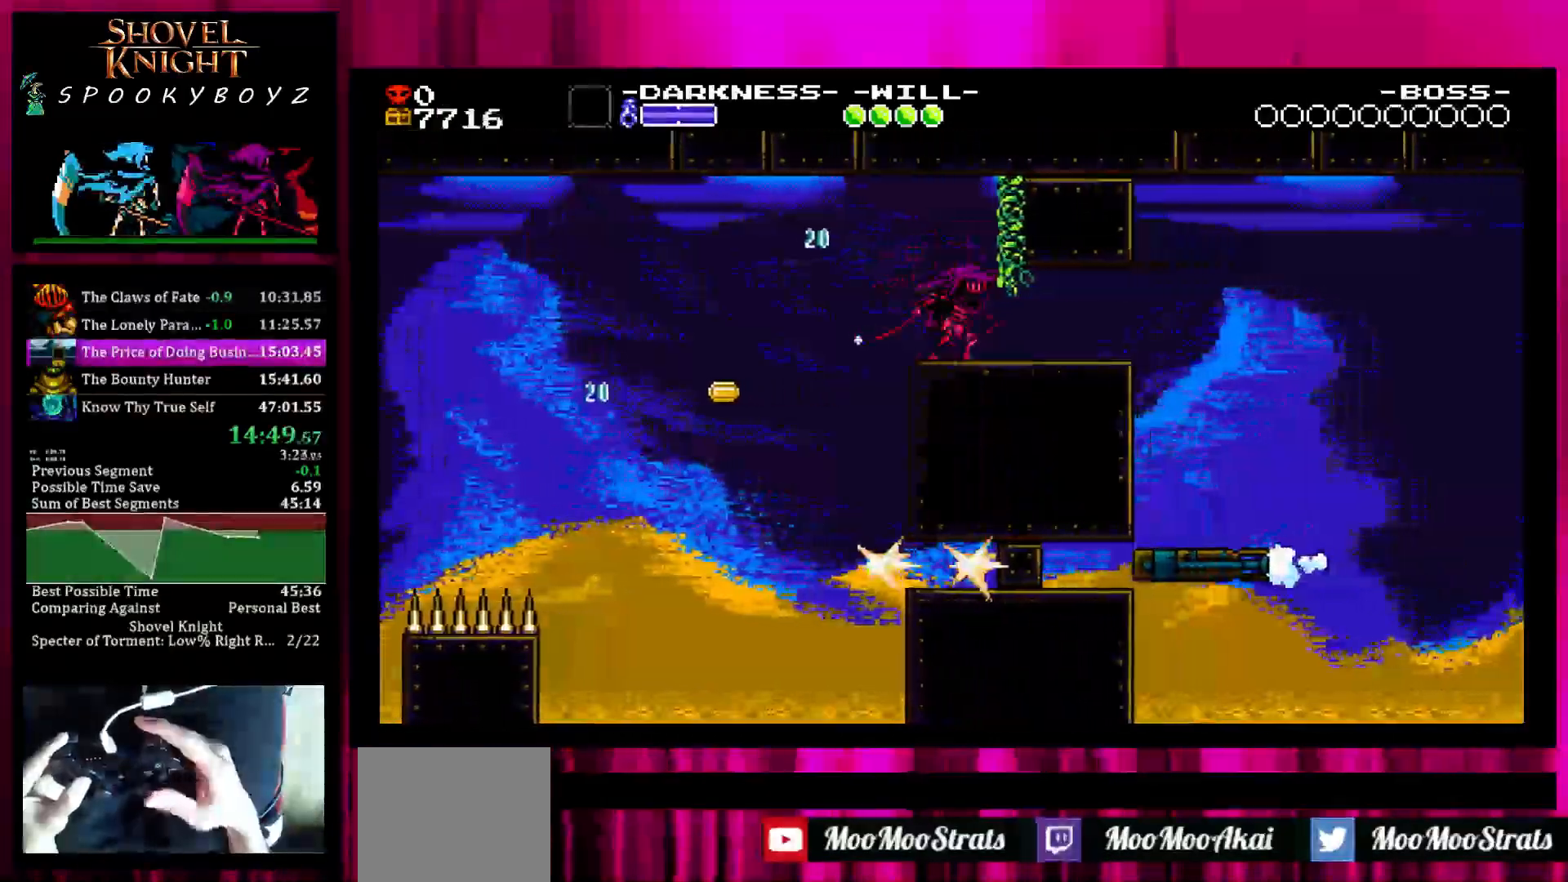
{"buttons": [], "left_stick": "center", "right_stick": "center", "events": [[417, "left_stick", "center"]]}
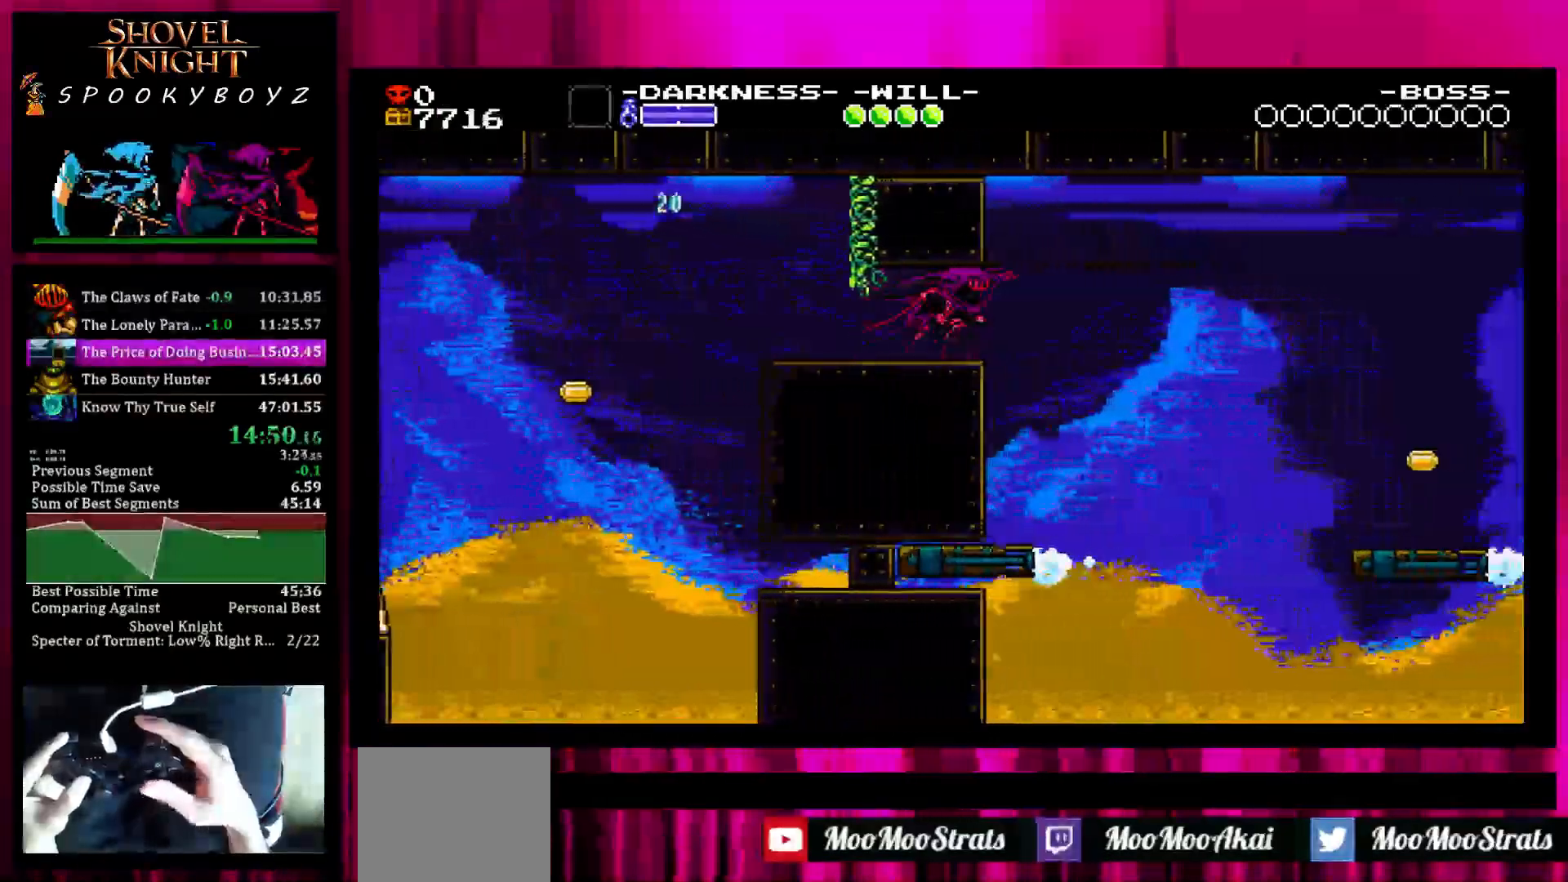
{"buttons": [], "left_stick": "right", "right_stick": "center", "events": [[117, "left_stick", "right"]]}
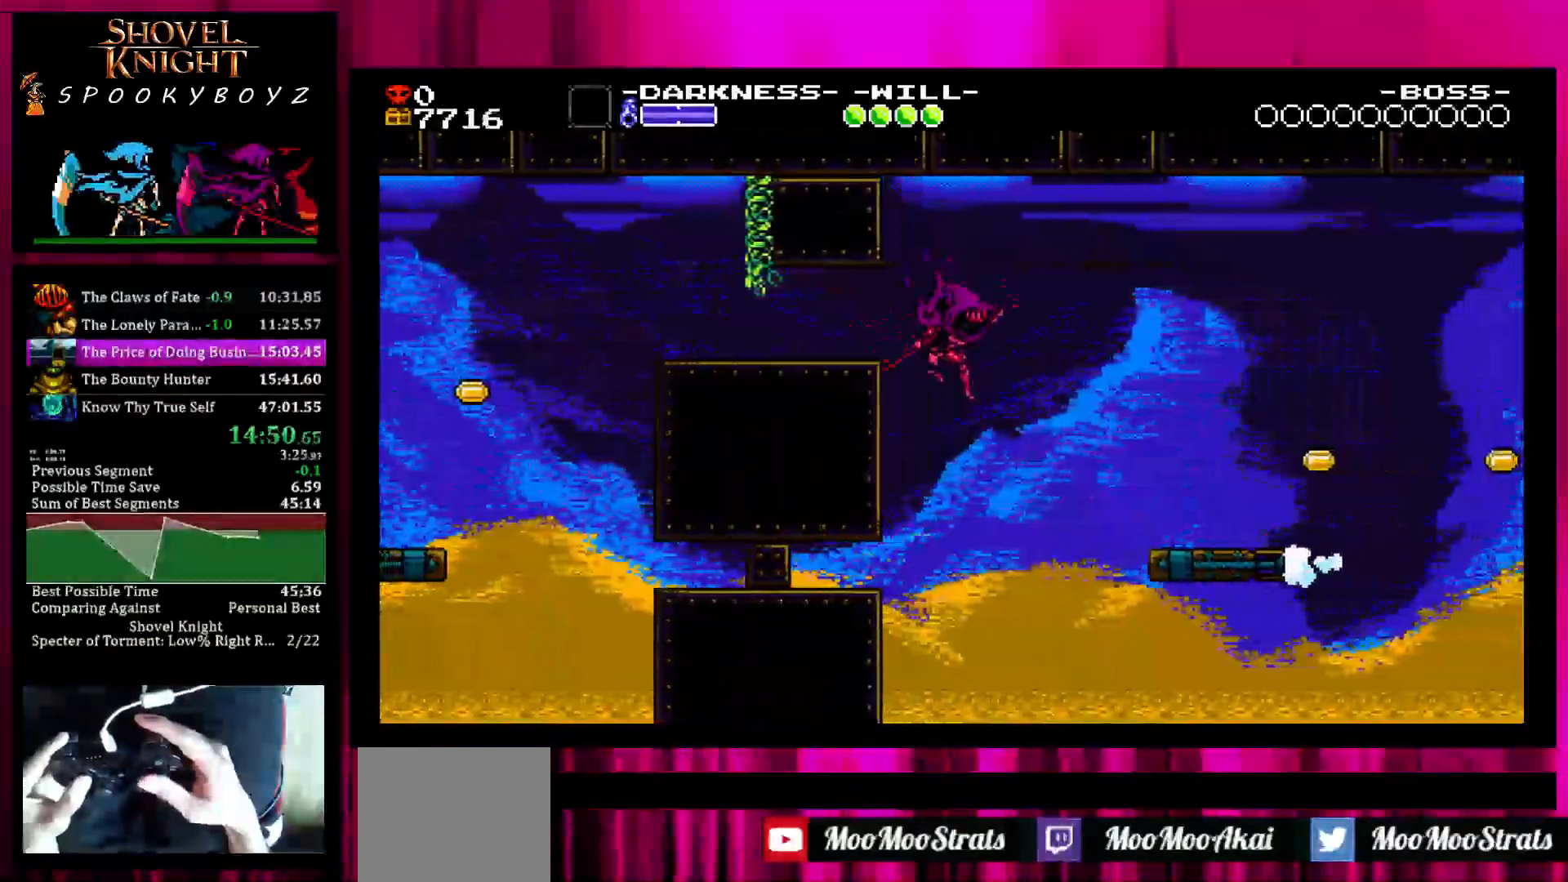
{"buttons": [], "left_stick": "right", "right_stick": "center", "events": []}